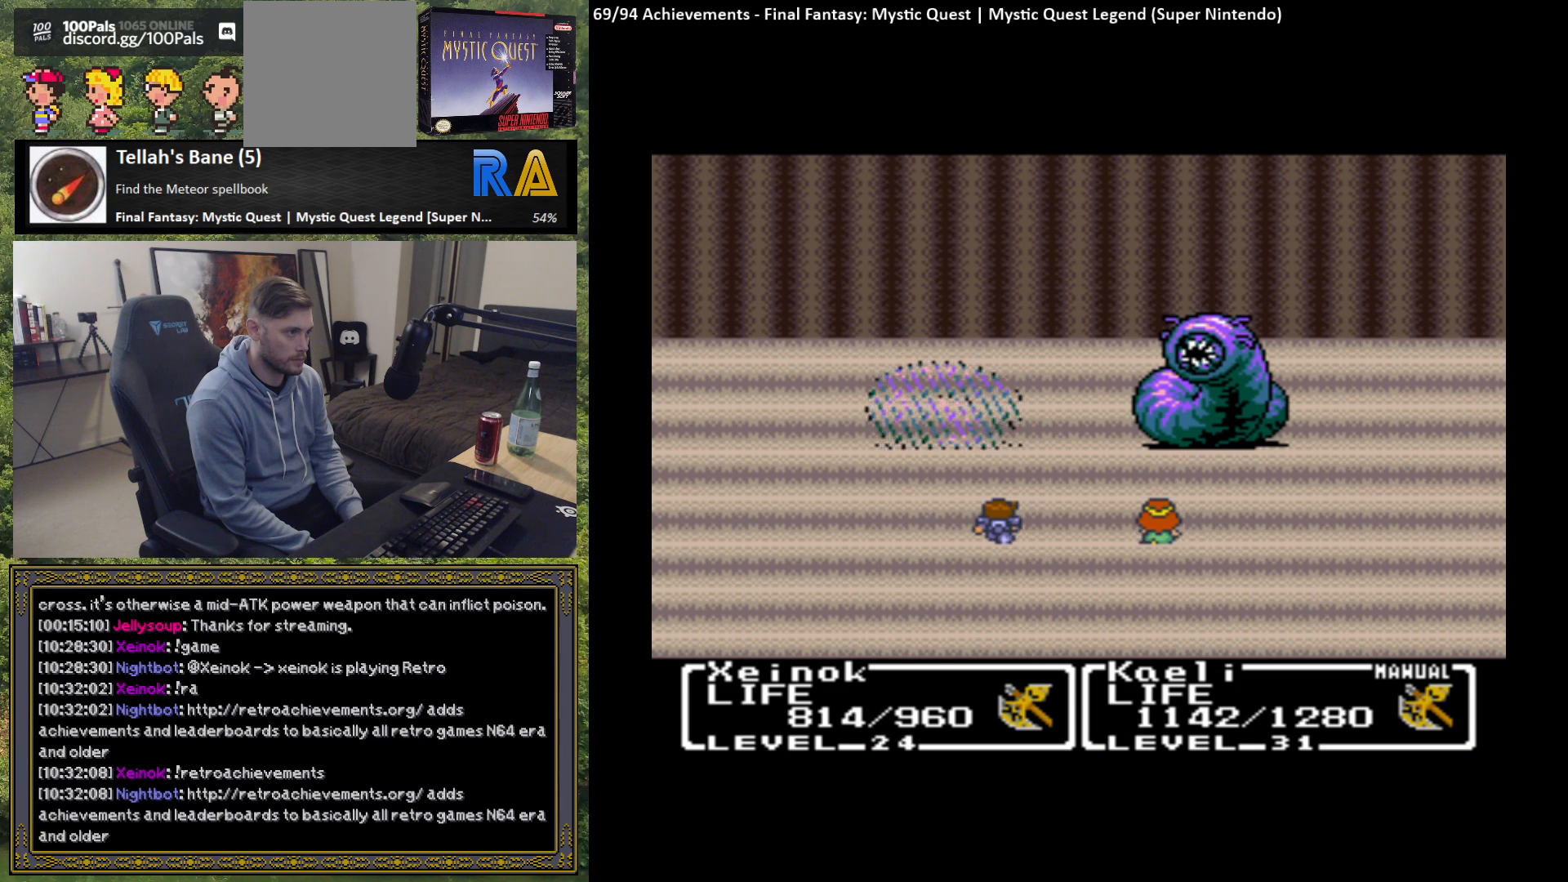
Gameplay with a controller (Xbox layout); each line is a JSON object with the inputs held at the frame after it. "events" lists button and stick changes between this image and that frame as [ms after this image, input, new state], when the widget could be followed in between. Not read: right_stick.
{"buttons": [], "left_stick": "center", "events": [[83, "B", "up"], [183, "B", "down"], [267, "B", "up"], [350, "B", "down"], [467, "B", "up"]]}
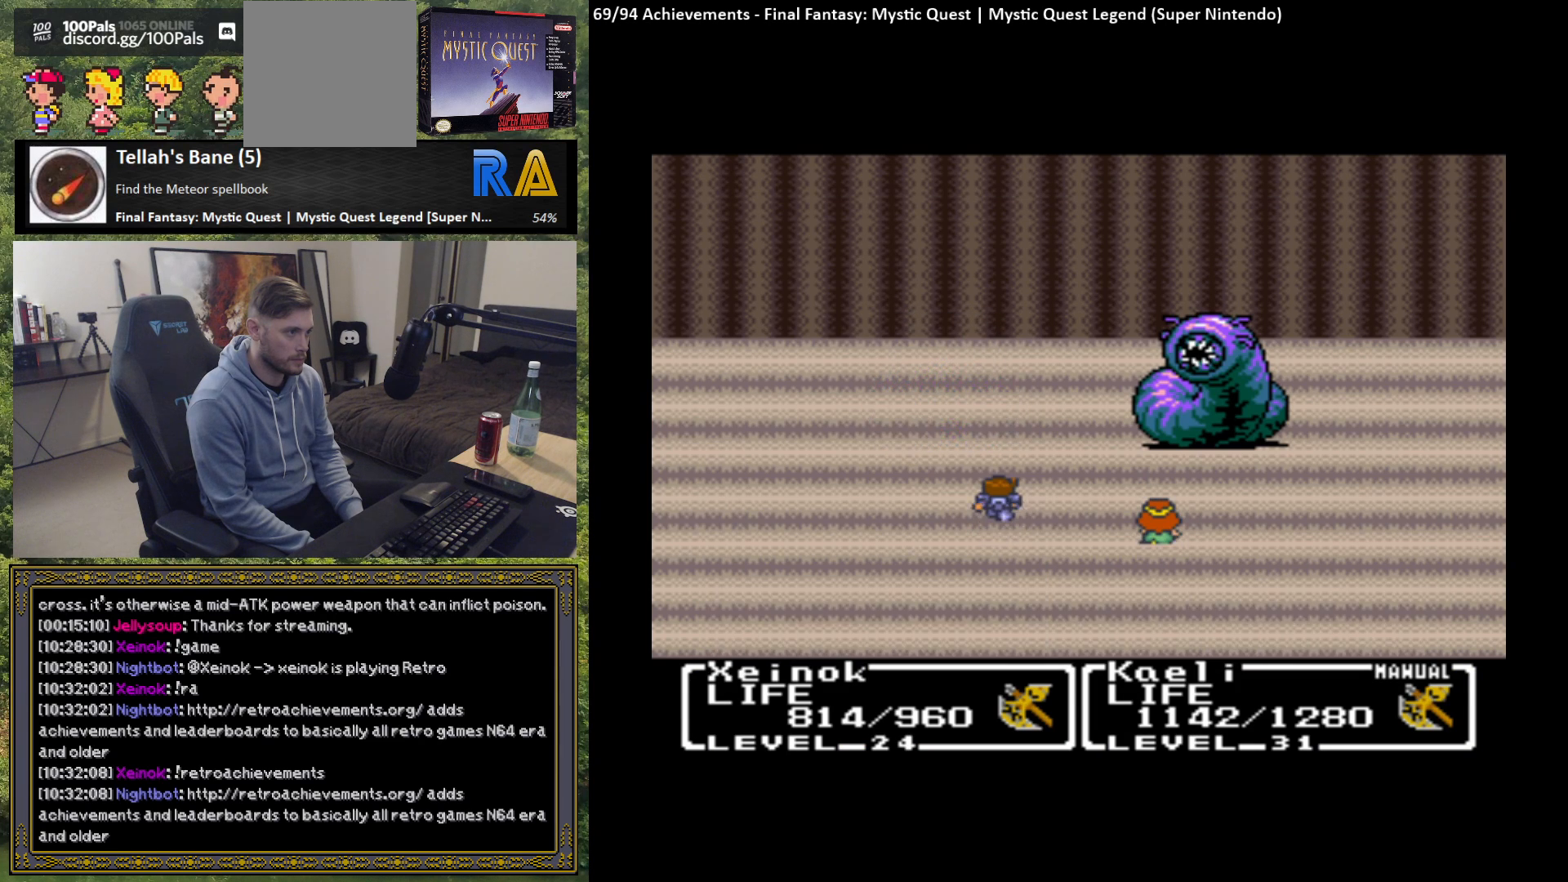
{"buttons": [], "left_stick": "center", "events": [[50, "B", "down"], [150, "B", "up"], [217, "B", "down"], [333, "B", "up"], [400, "B", "down"], [500, "B", "up"]]}
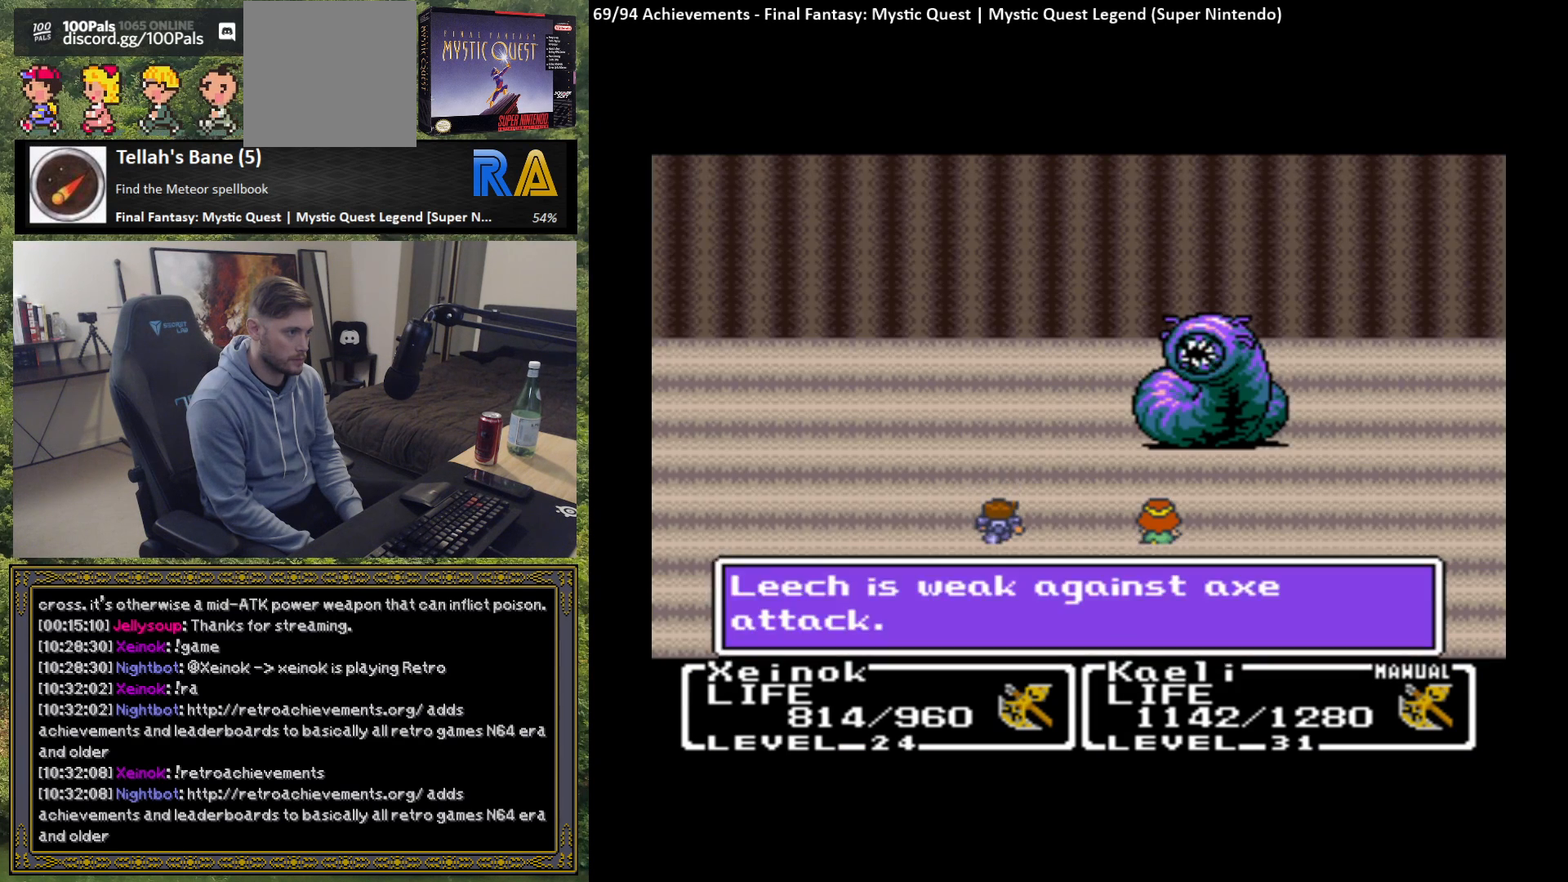
{"buttons": ["B"], "left_stick": "center", "events": [[100, "B", "down"], [200, "B", "up"], [300, "B", "down"], [383, "B", "up"], [467, "B", "down"]]}
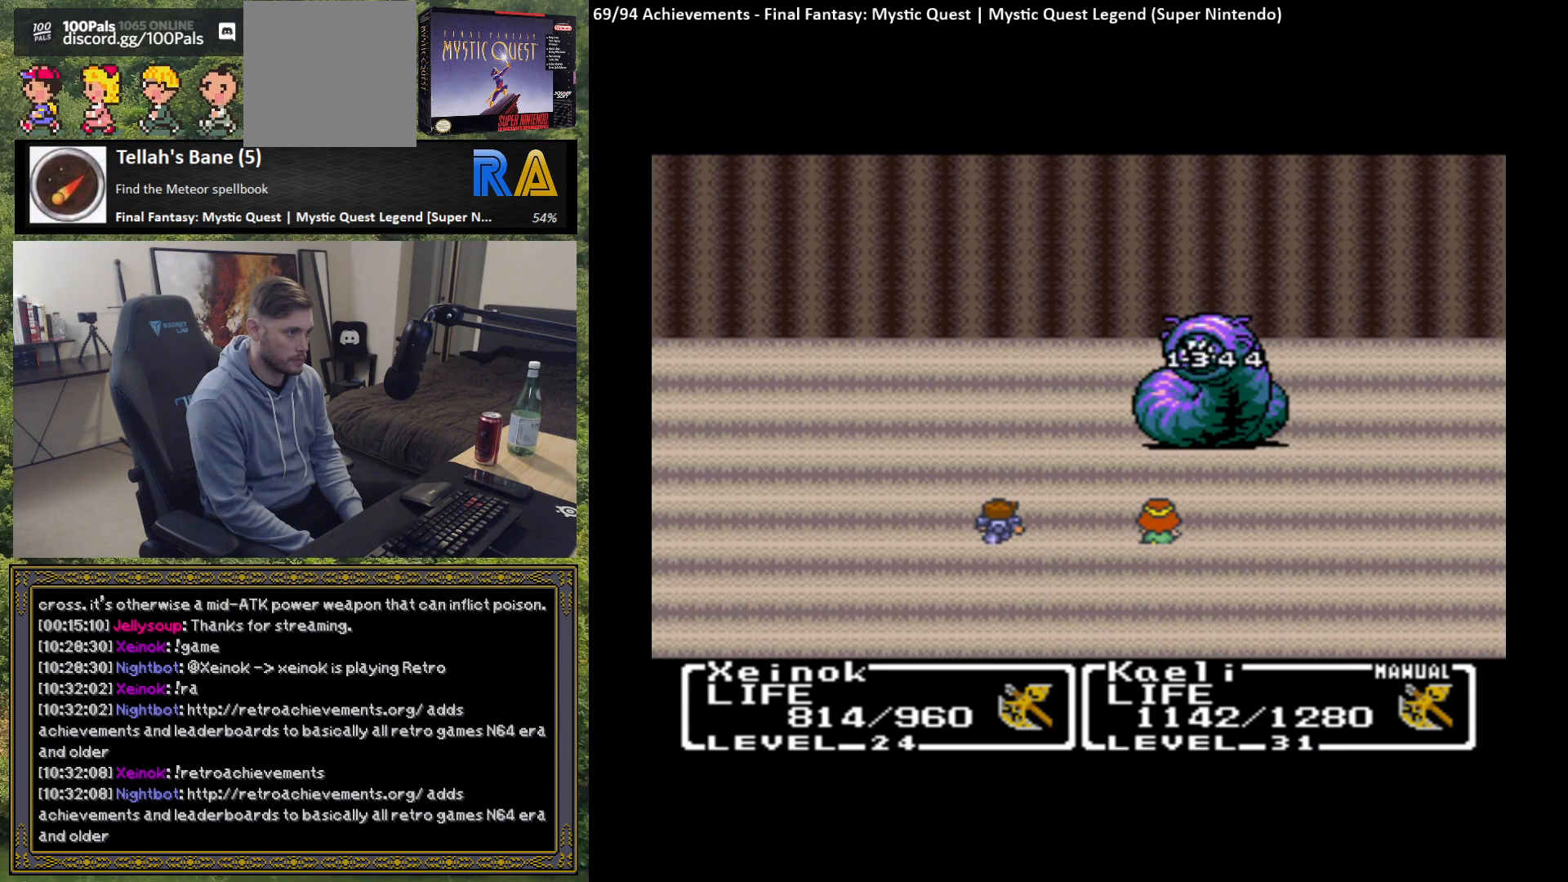
{"buttons": [], "left_stick": "center", "events": [[67, "B", "up"], [150, "B", "down"], [250, "B", "up"], [350, "B", "down"], [467, "B", "up"]]}
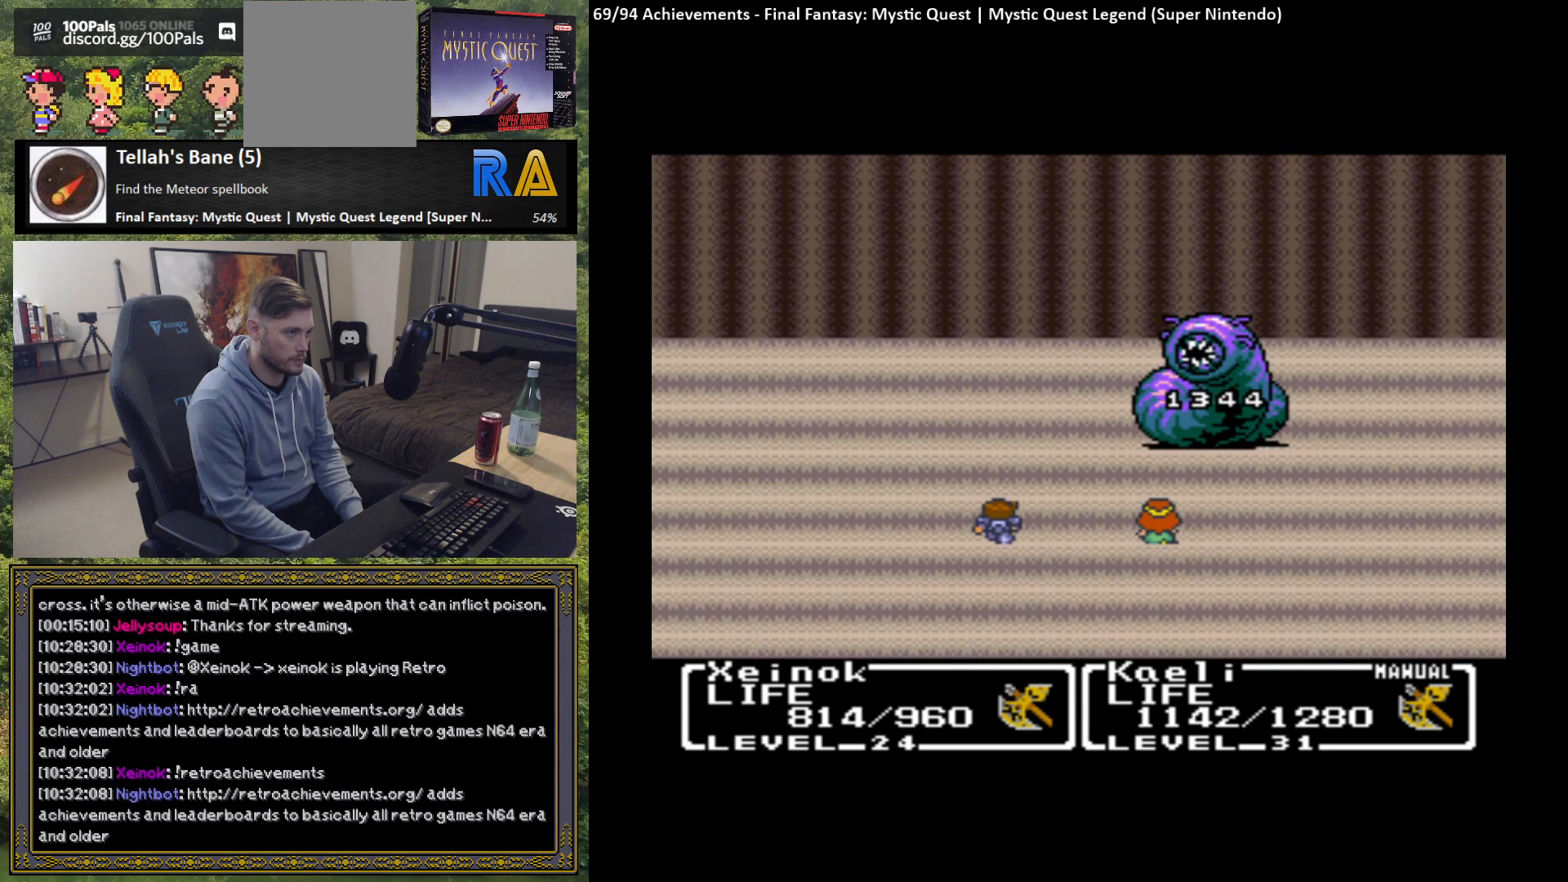
{"buttons": [], "left_stick": "center", "events": []}
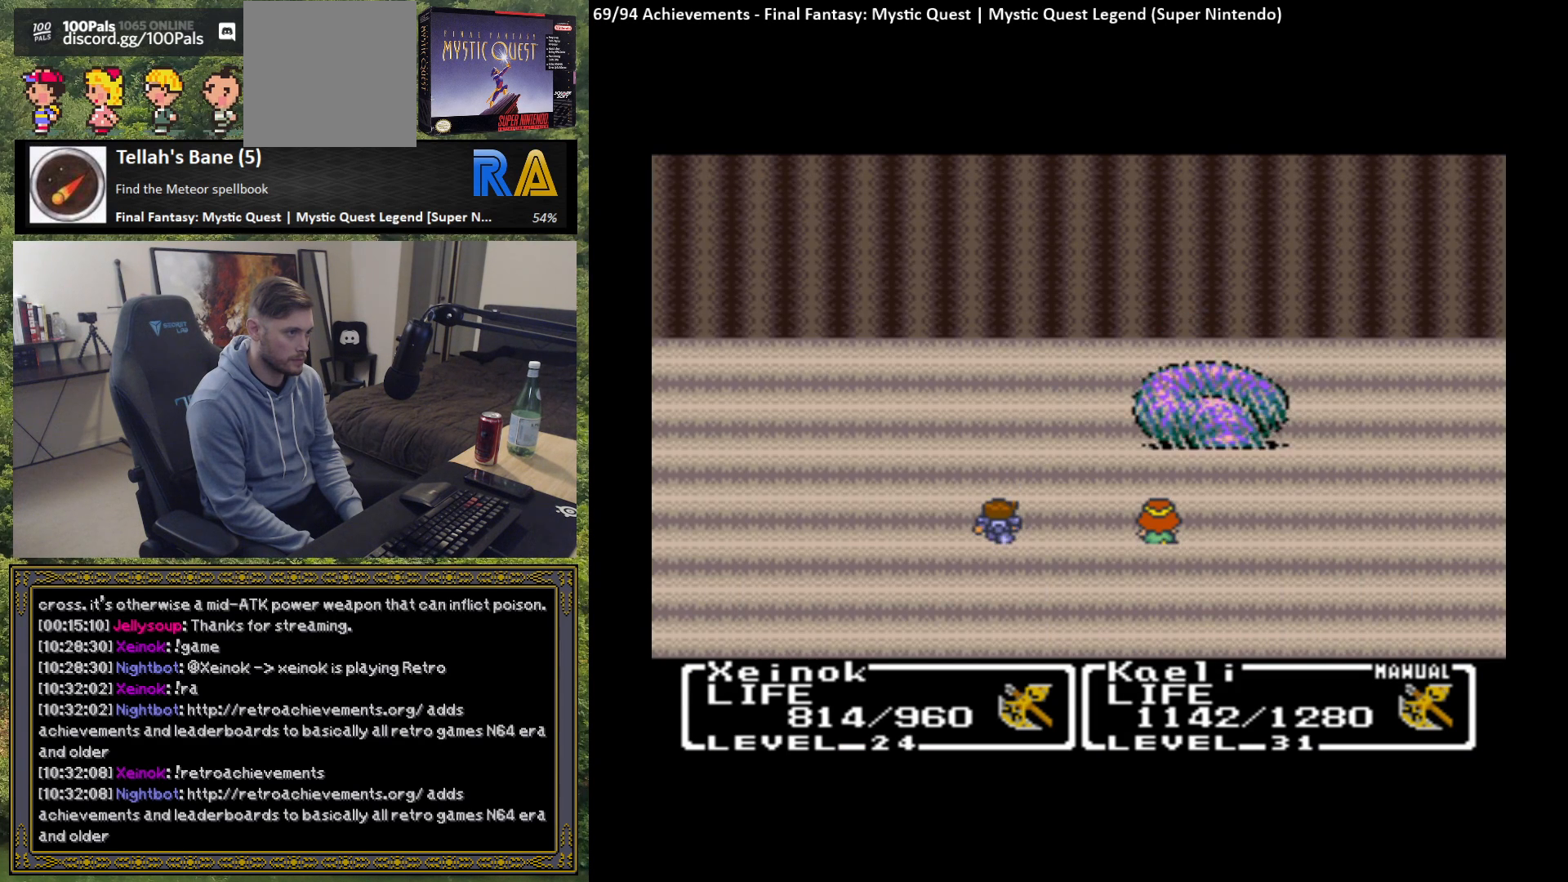
{"buttons": [], "left_stick": "center", "events": []}
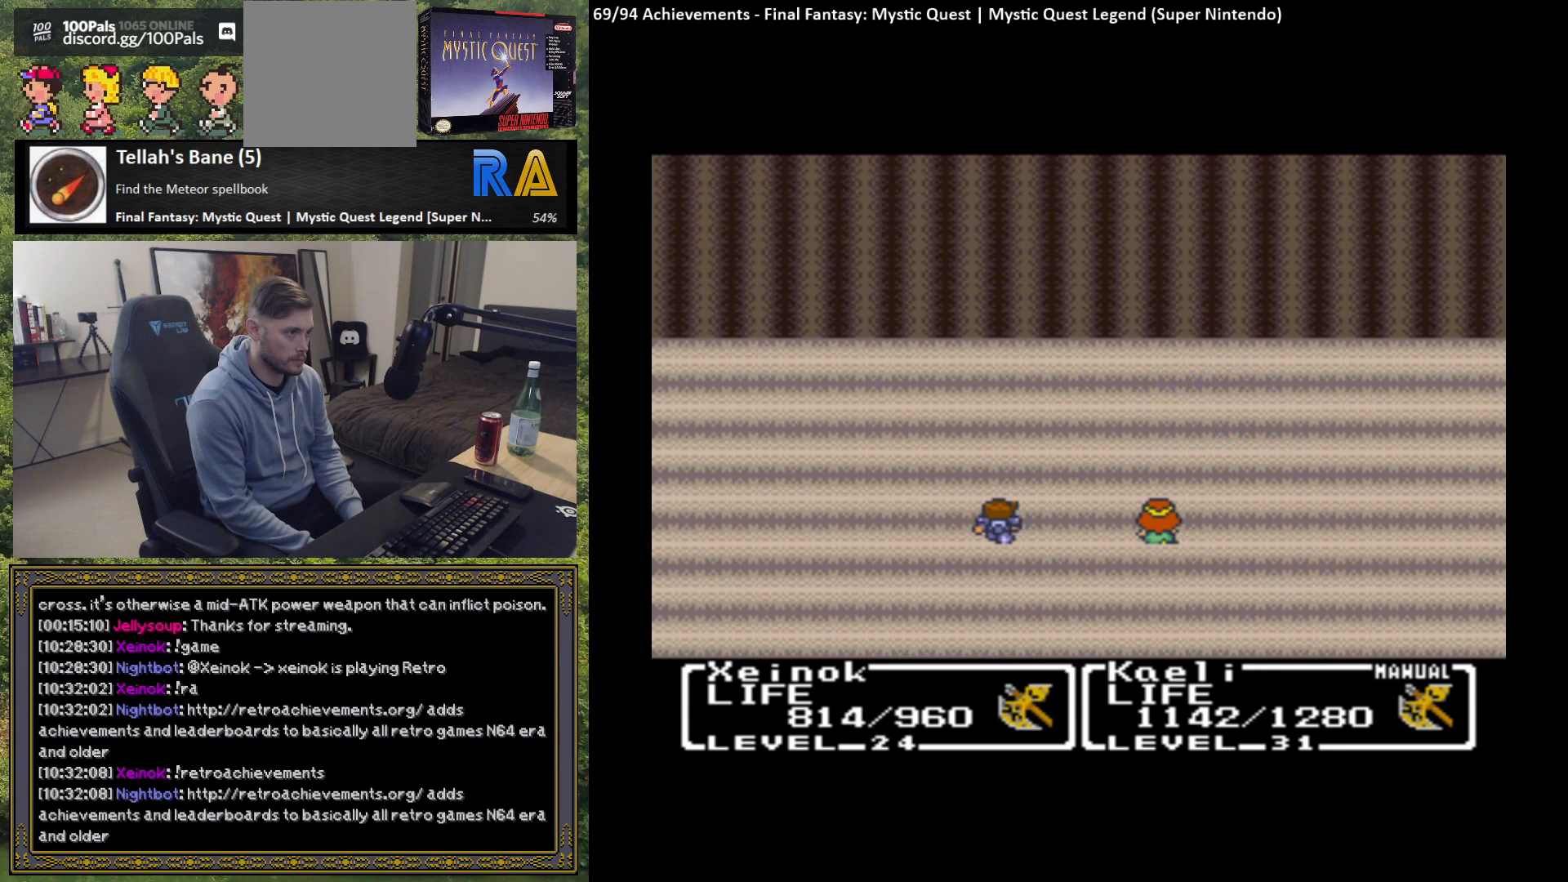
{"buttons": ["B"], "left_stick": "center", "events": [[83, "B", "down"], [183, "B", "up"], [250, "B", "down"], [350, "B", "up"], [433, "B", "down"]]}
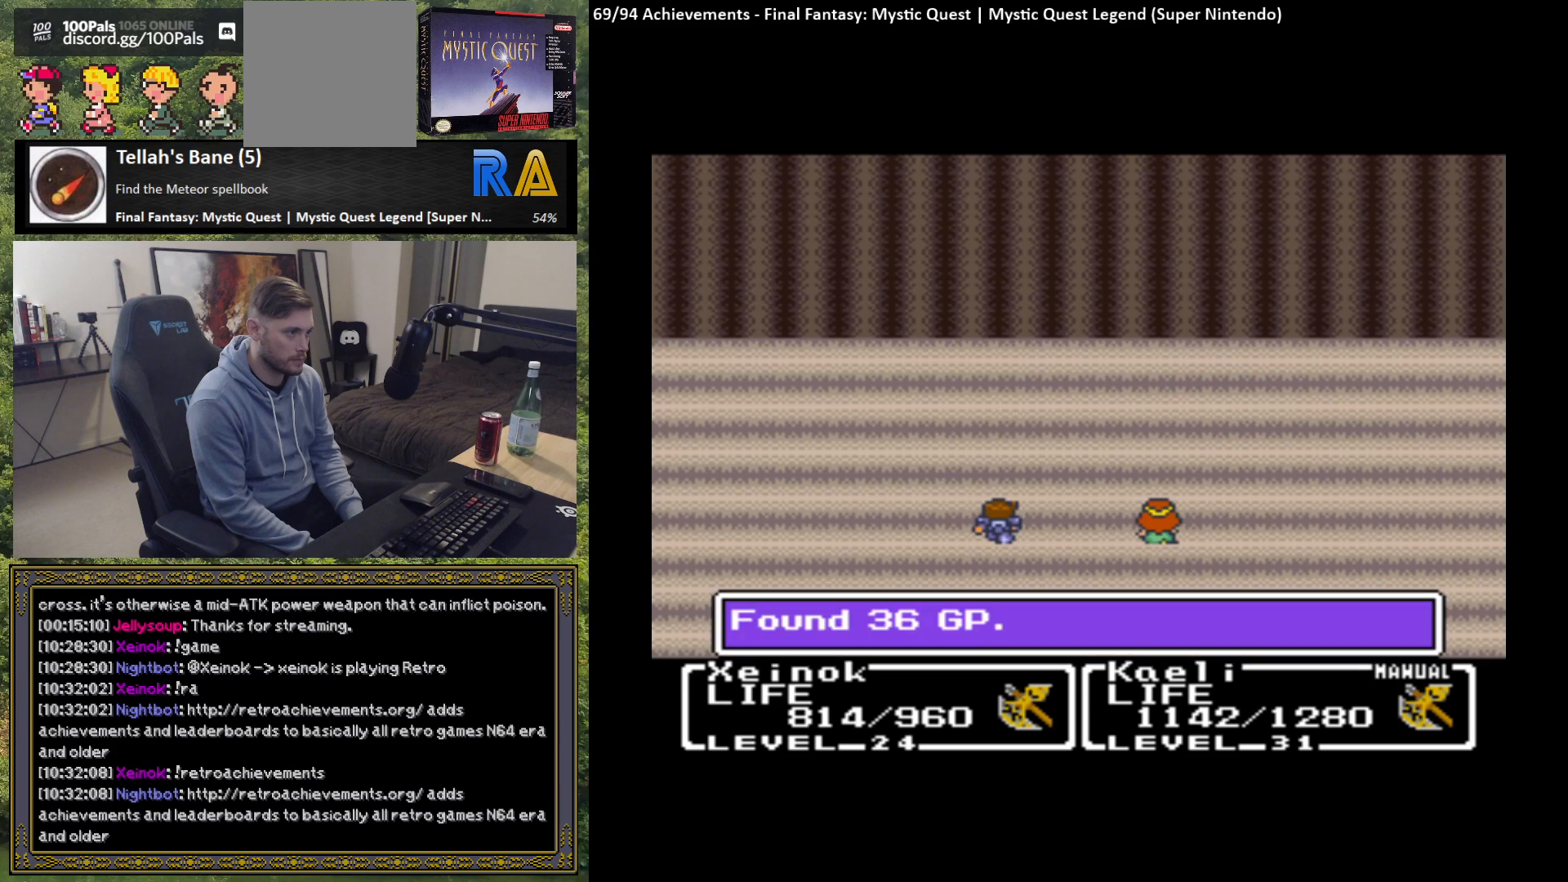
{"buttons": [], "left_stick": "center", "events": [[17, "B", "up"], [100, "B", "down"], [167, "B", "up"], [250, "B", "down"], [350, "B", "up"]]}
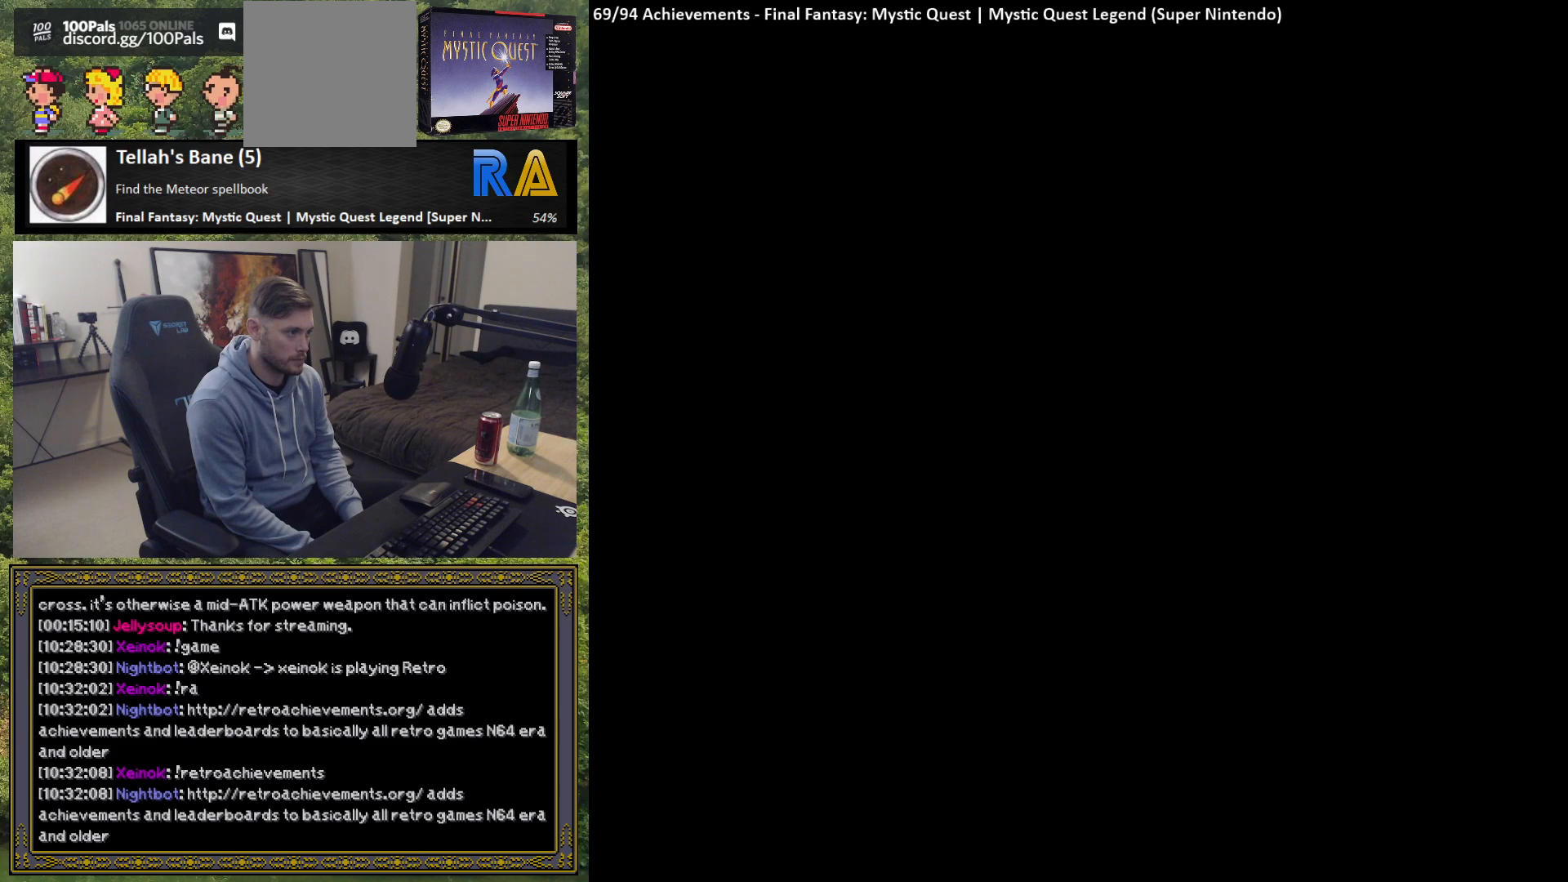
{"buttons": [], "left_stick": "center", "events": []}
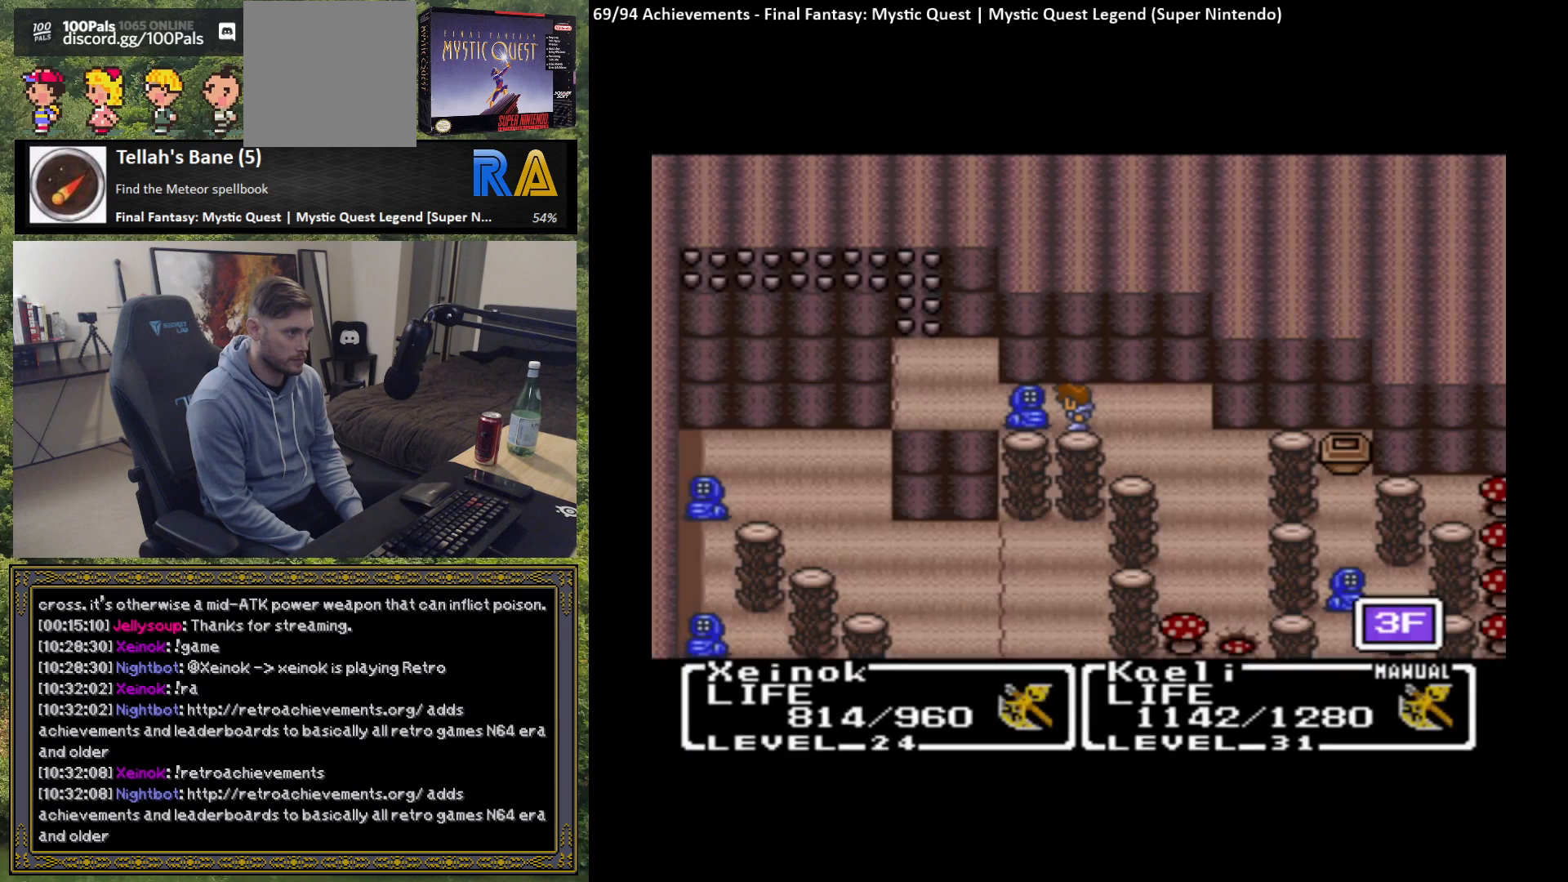
{"buttons": [], "left_stick": "left", "events": [[367, "left_stick", "left"]]}
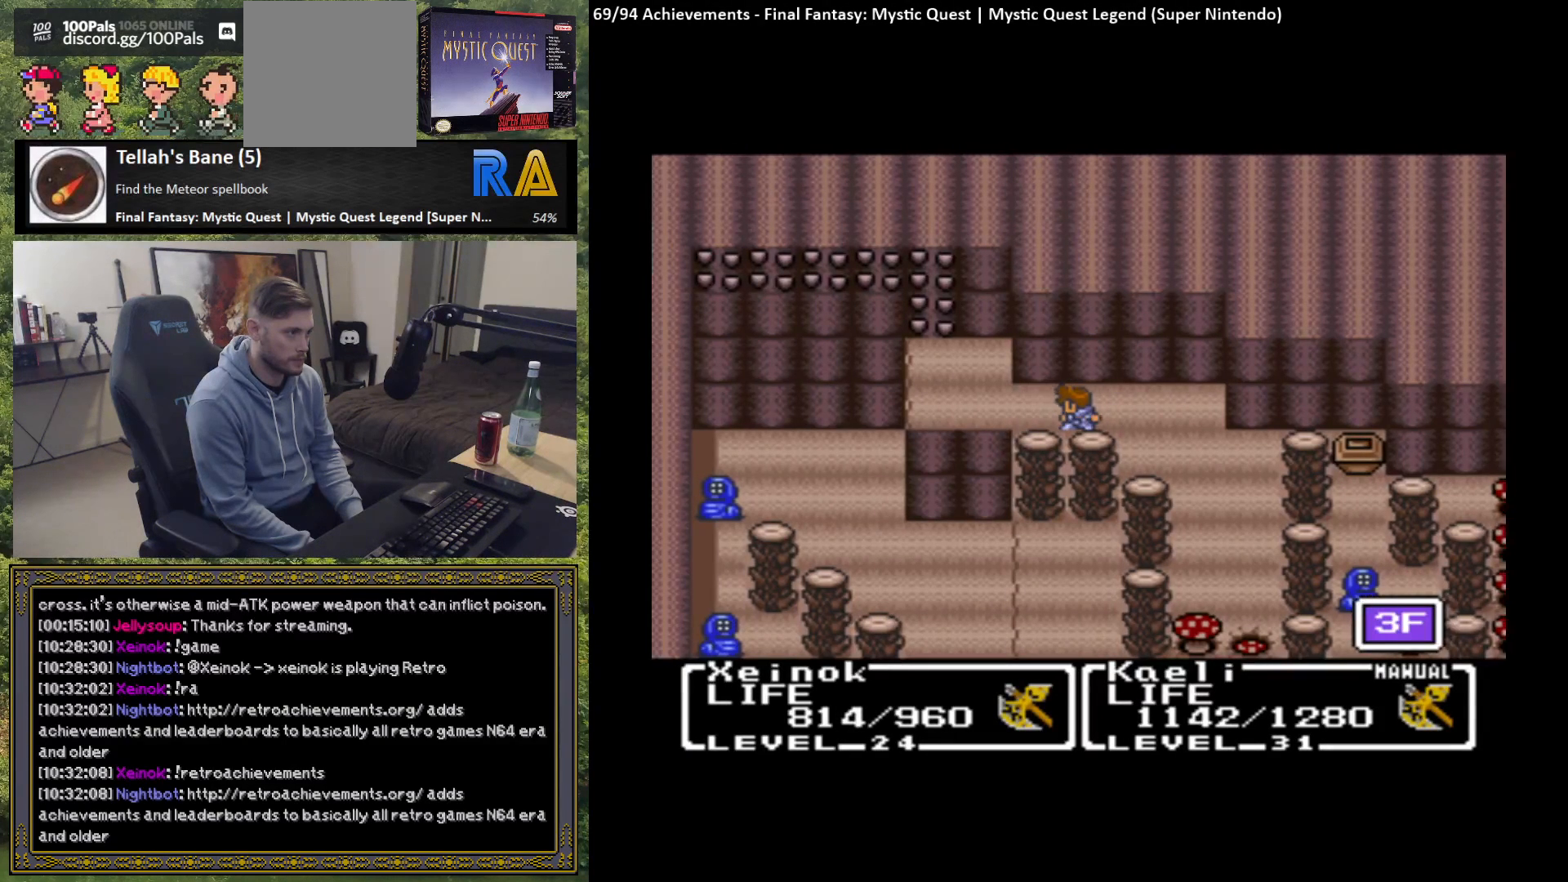
{"buttons": [], "left_stick": "left", "events": [[183, "R2", "down"], [283, "R2", "up"]]}
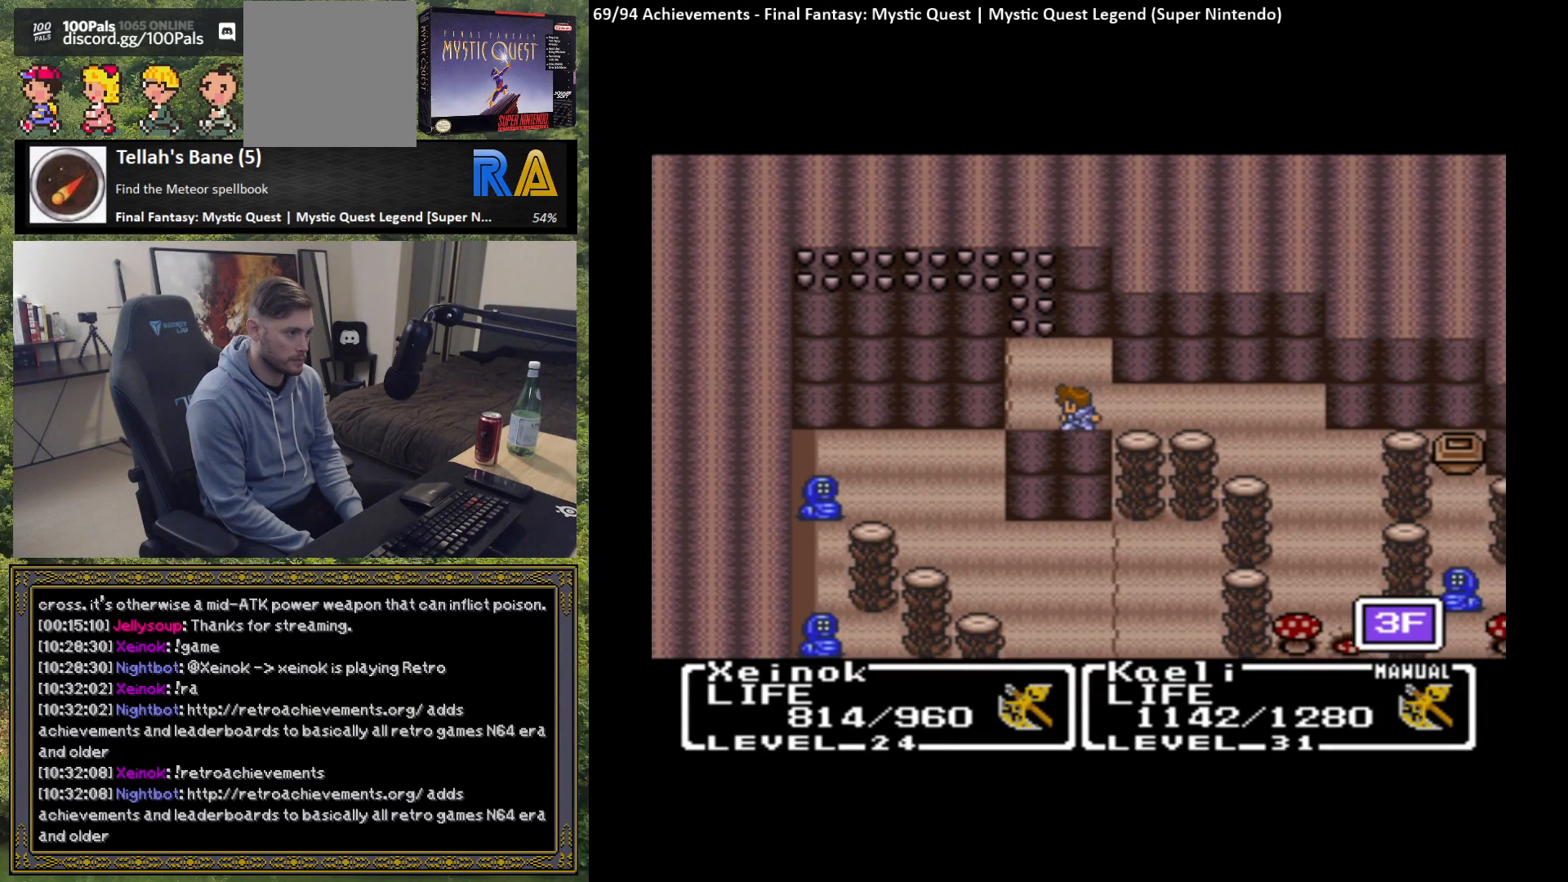
{"buttons": [], "left_stick": "center", "events": [[17, "left_stick", "center"], [200, "R2", "down"], [317, "R2", "up"]]}
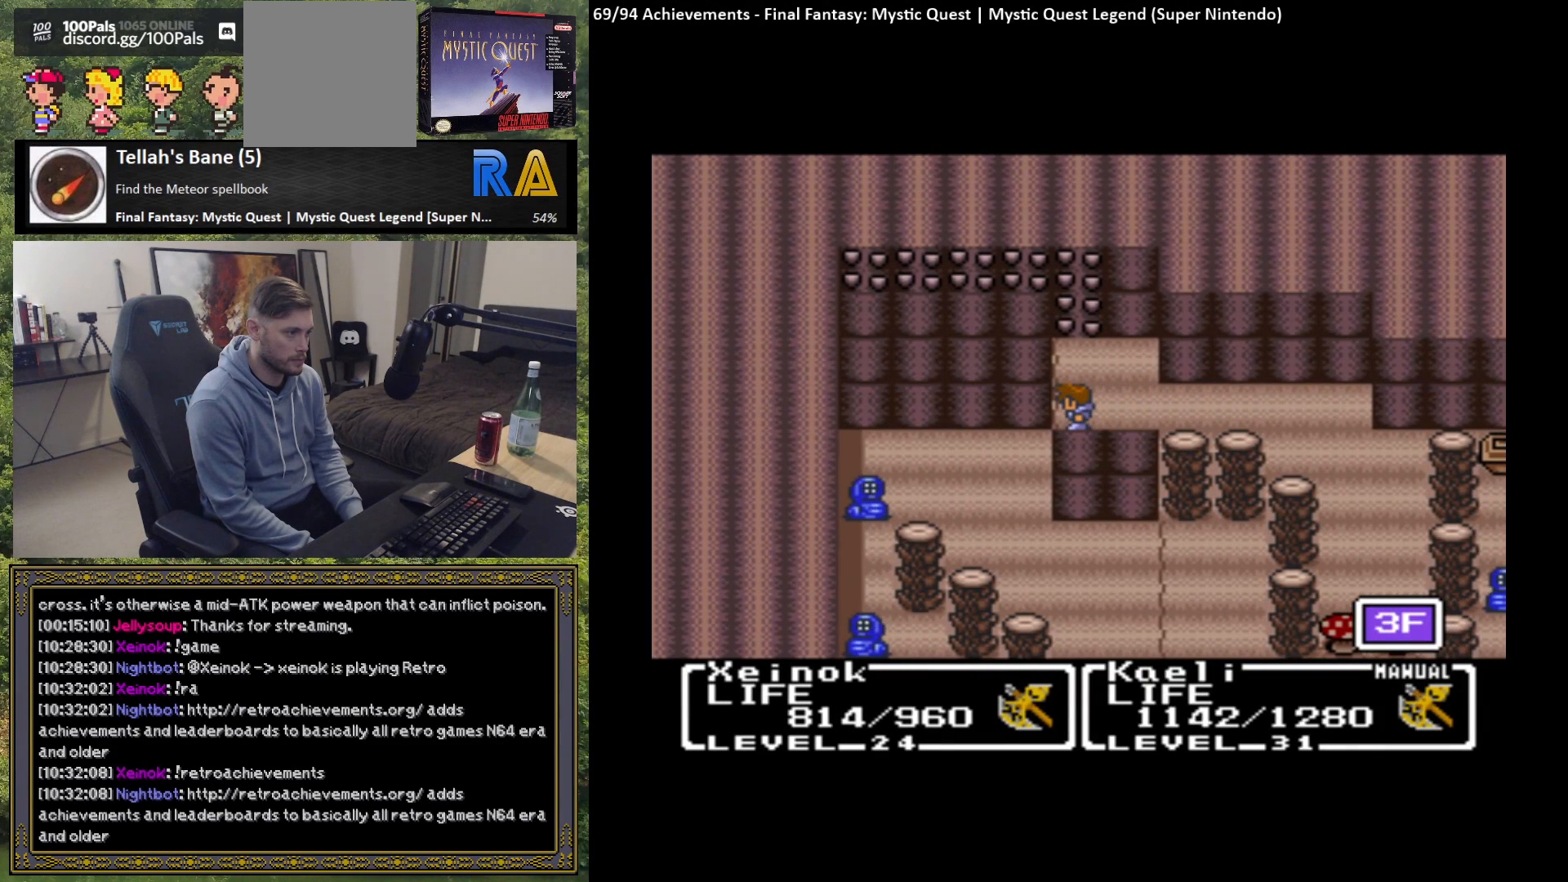
{"buttons": [], "left_stick": "up", "events": [[17, "R2", "down"], [133, "R2", "up"], [333, "left_stick", "up"]]}
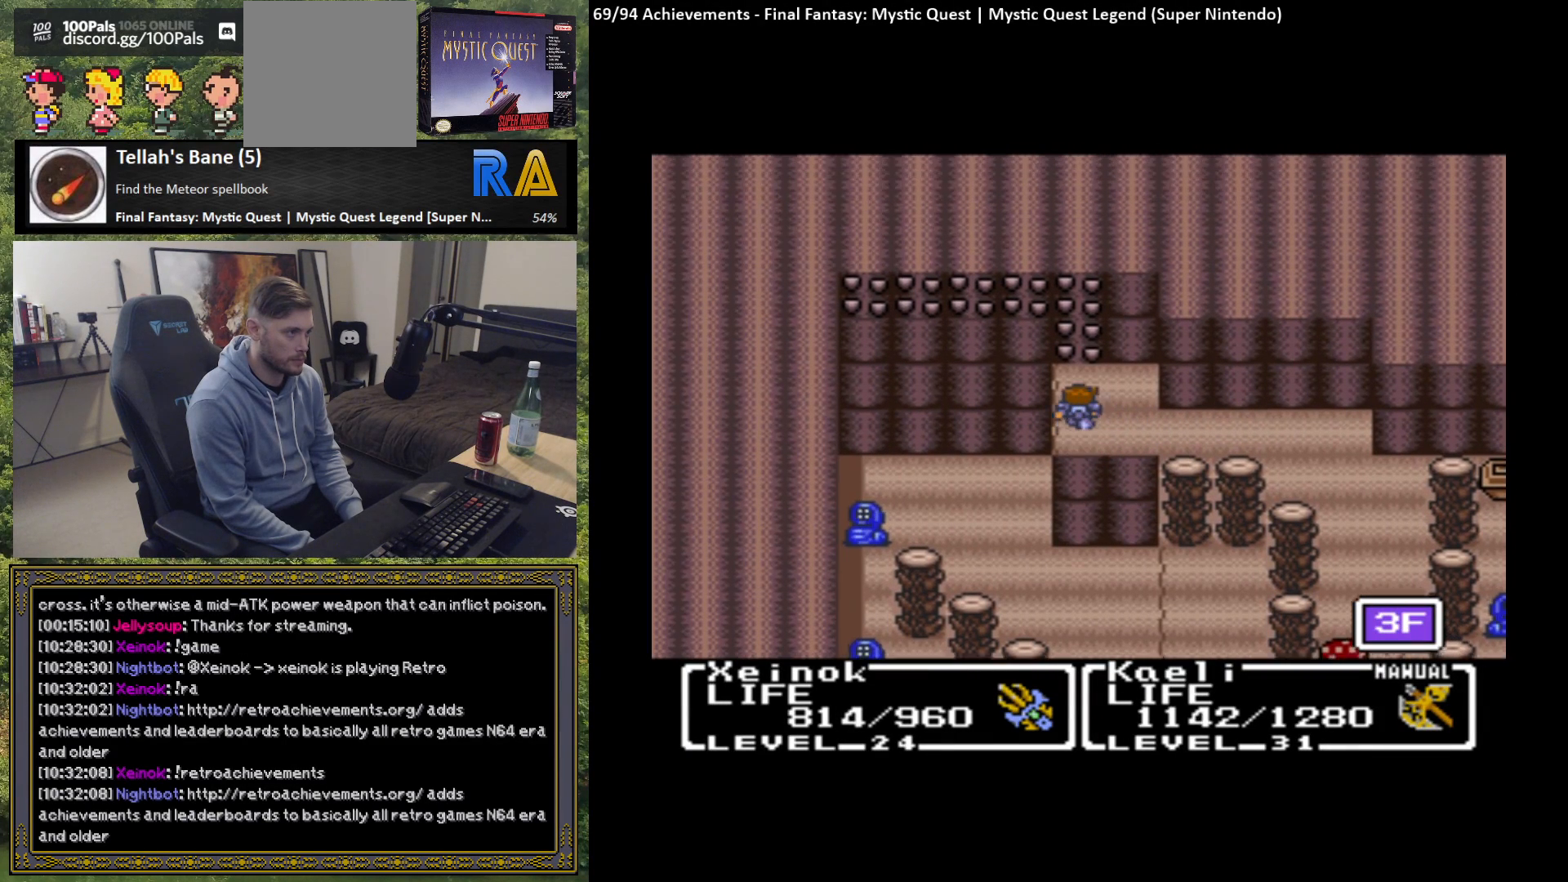
{"buttons": ["B"], "left_stick": "up", "events": [[233, "B", "down"]]}
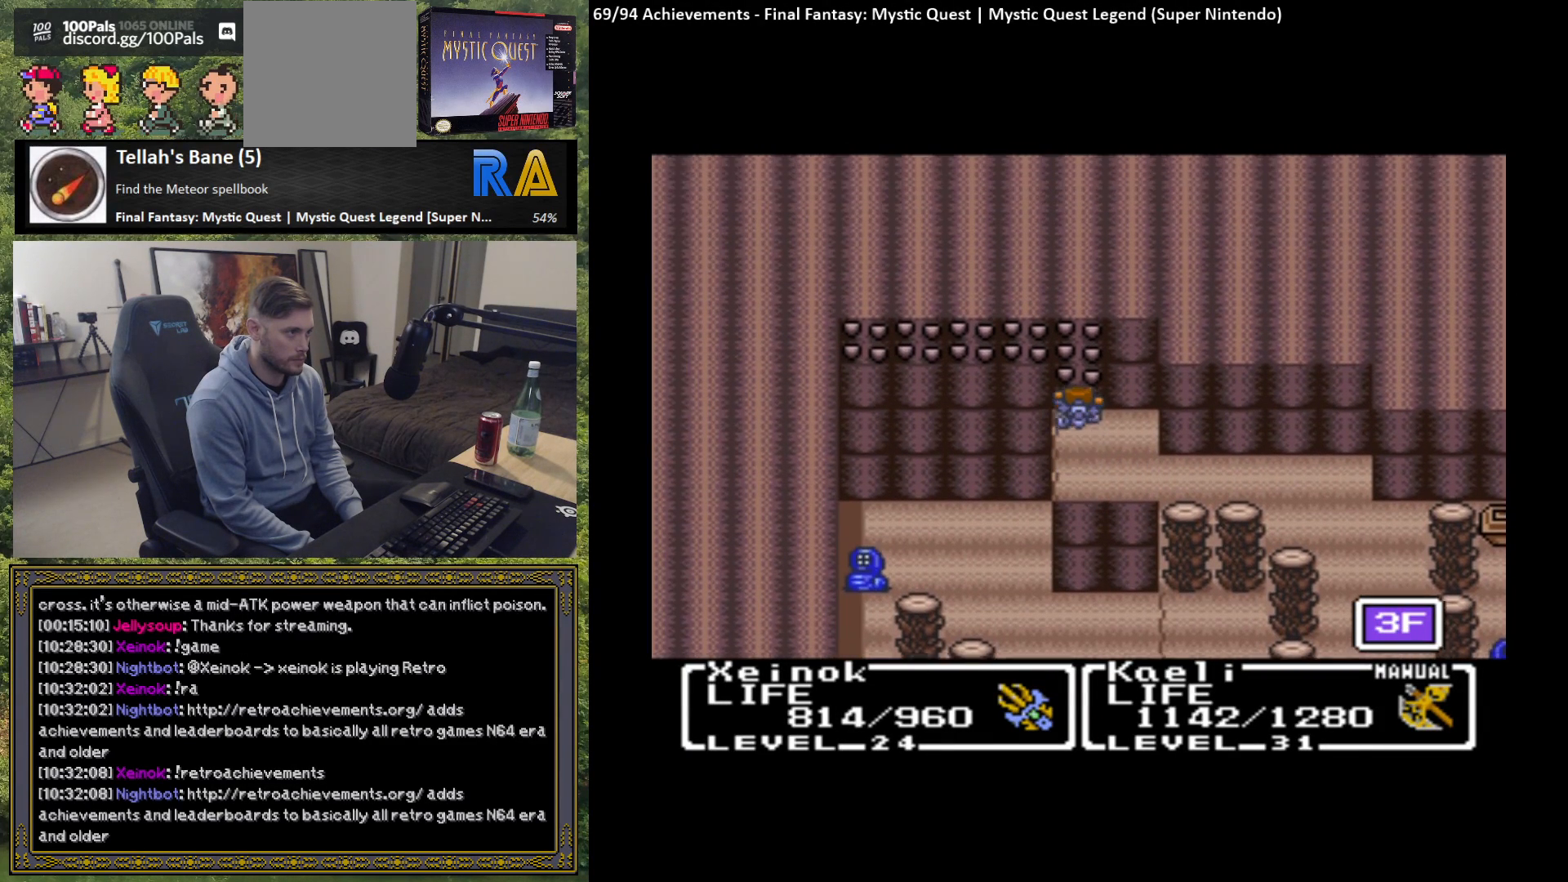
{"buttons": ["B"], "left_stick": "center", "events": [[333, "left_stick", "left"], [467, "left_stick", "center"]]}
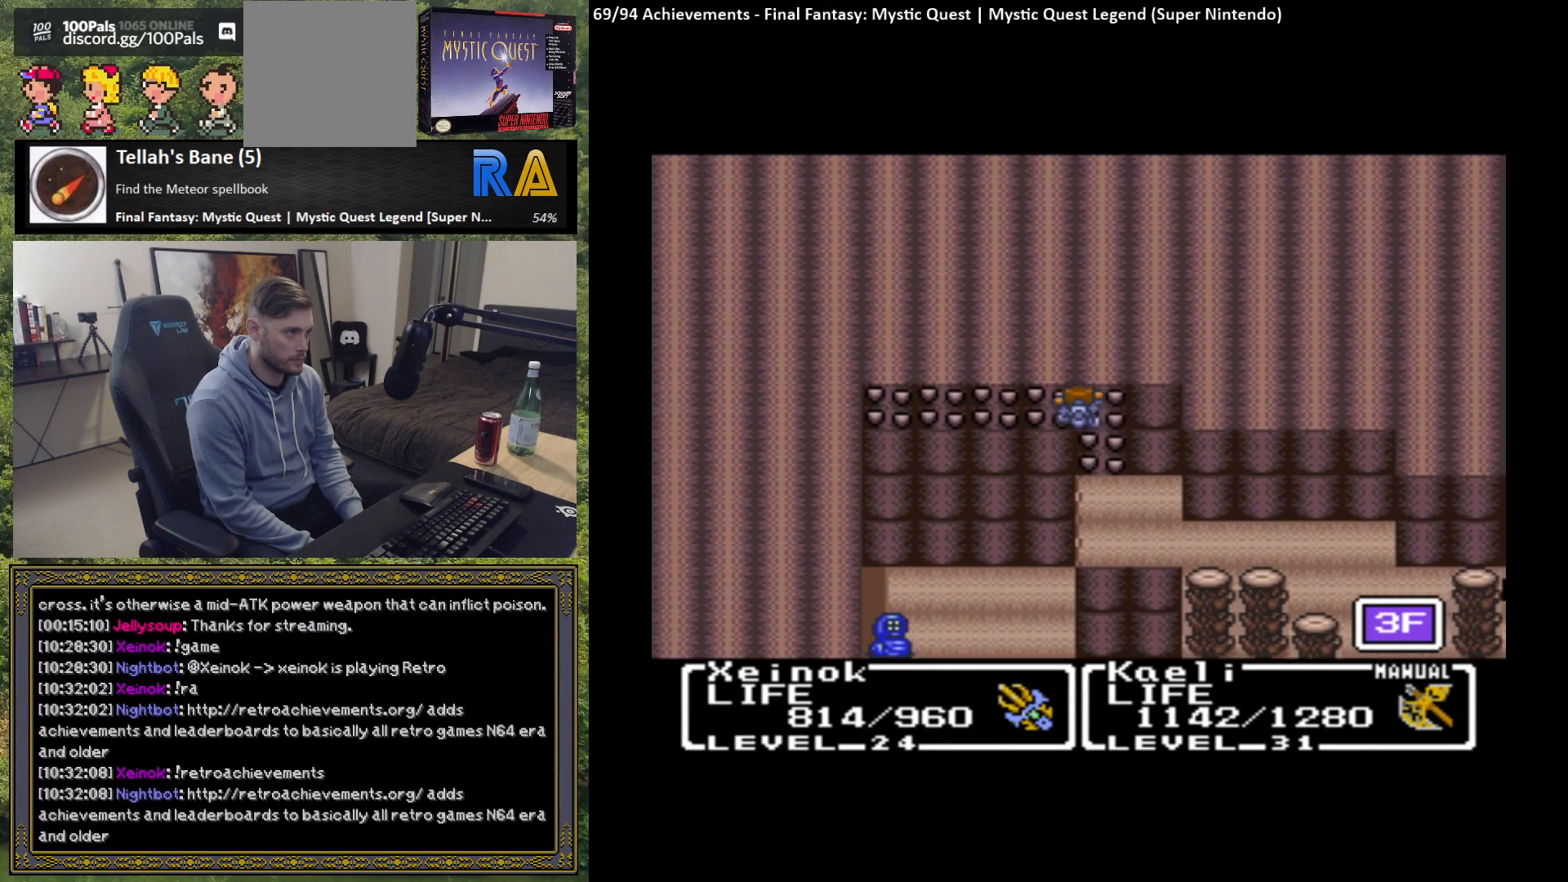
{"buttons": ["B"], "left_stick": "center", "events": []}
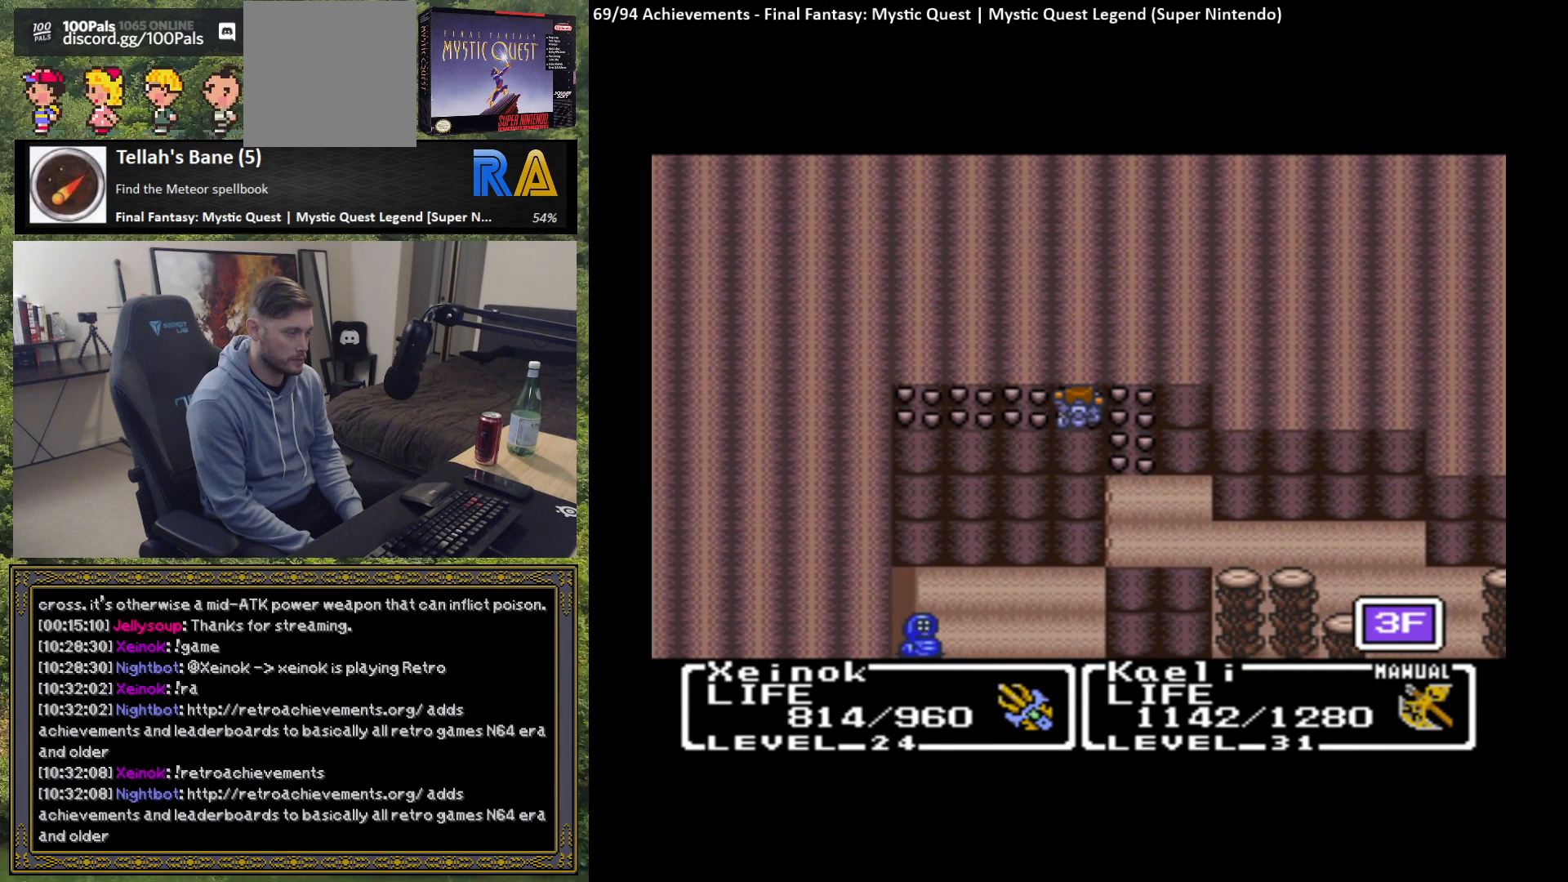
{"buttons": ["B"], "left_stick": "center", "events": []}
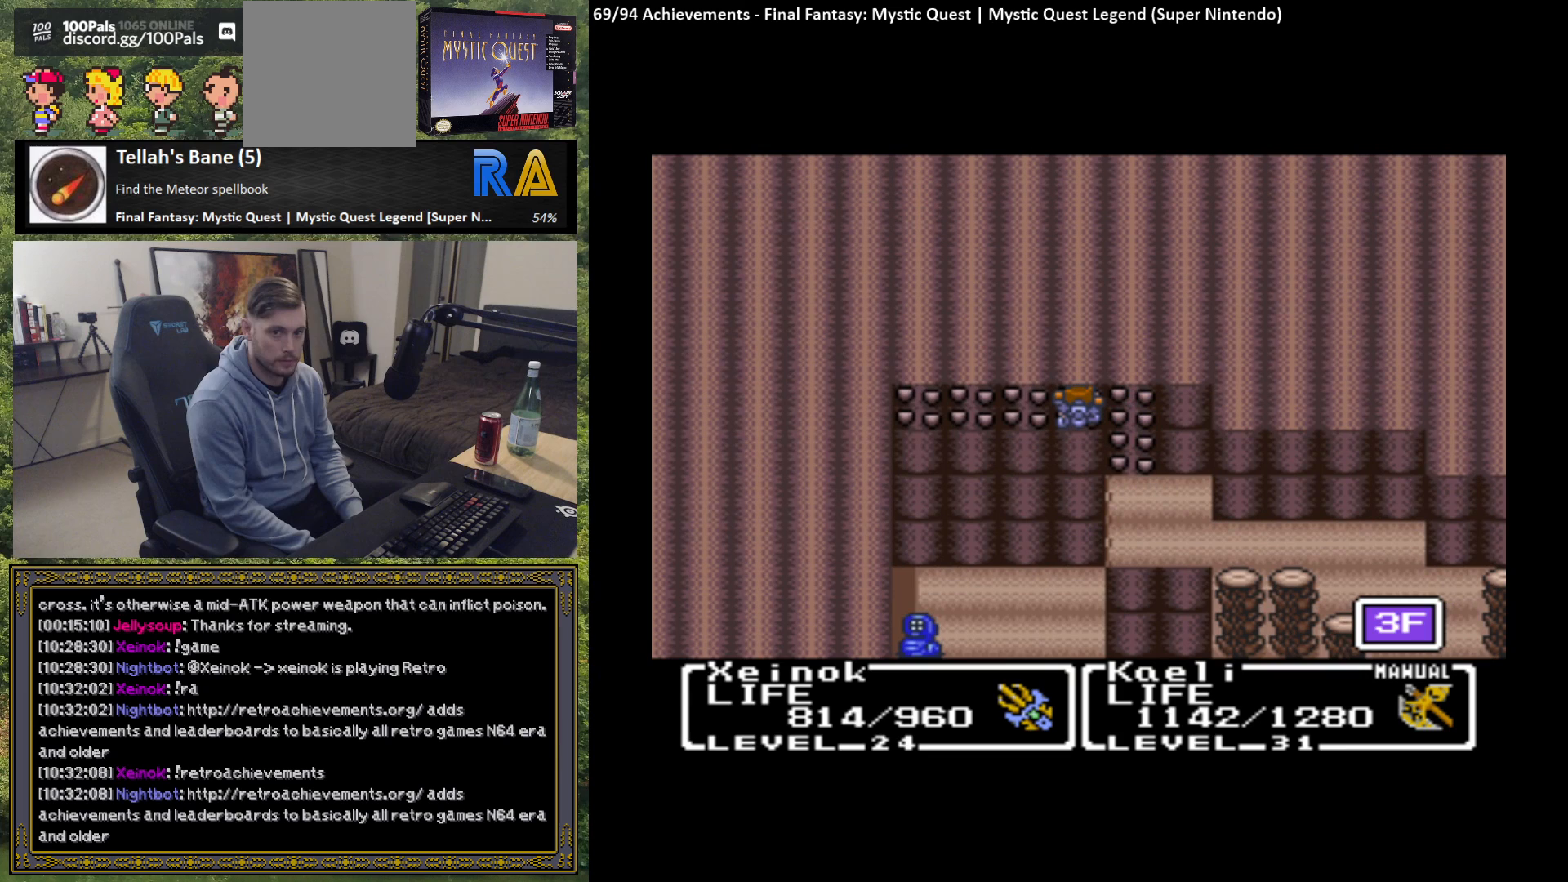
{"buttons": ["B"], "left_stick": "center", "events": []}
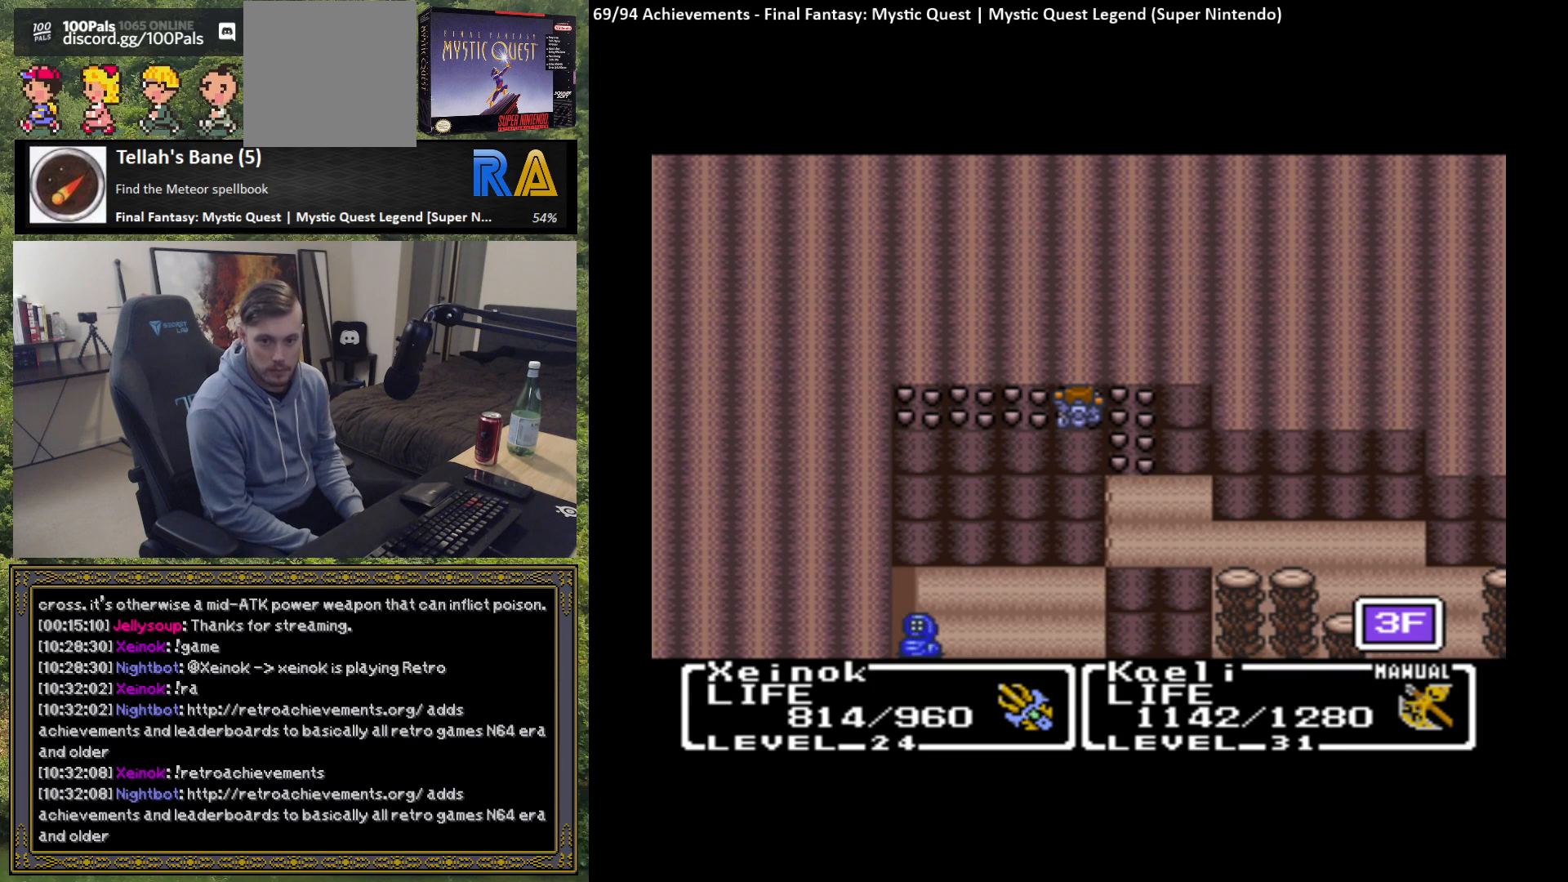
{"buttons": ["B"], "left_stick": "center", "events": []}
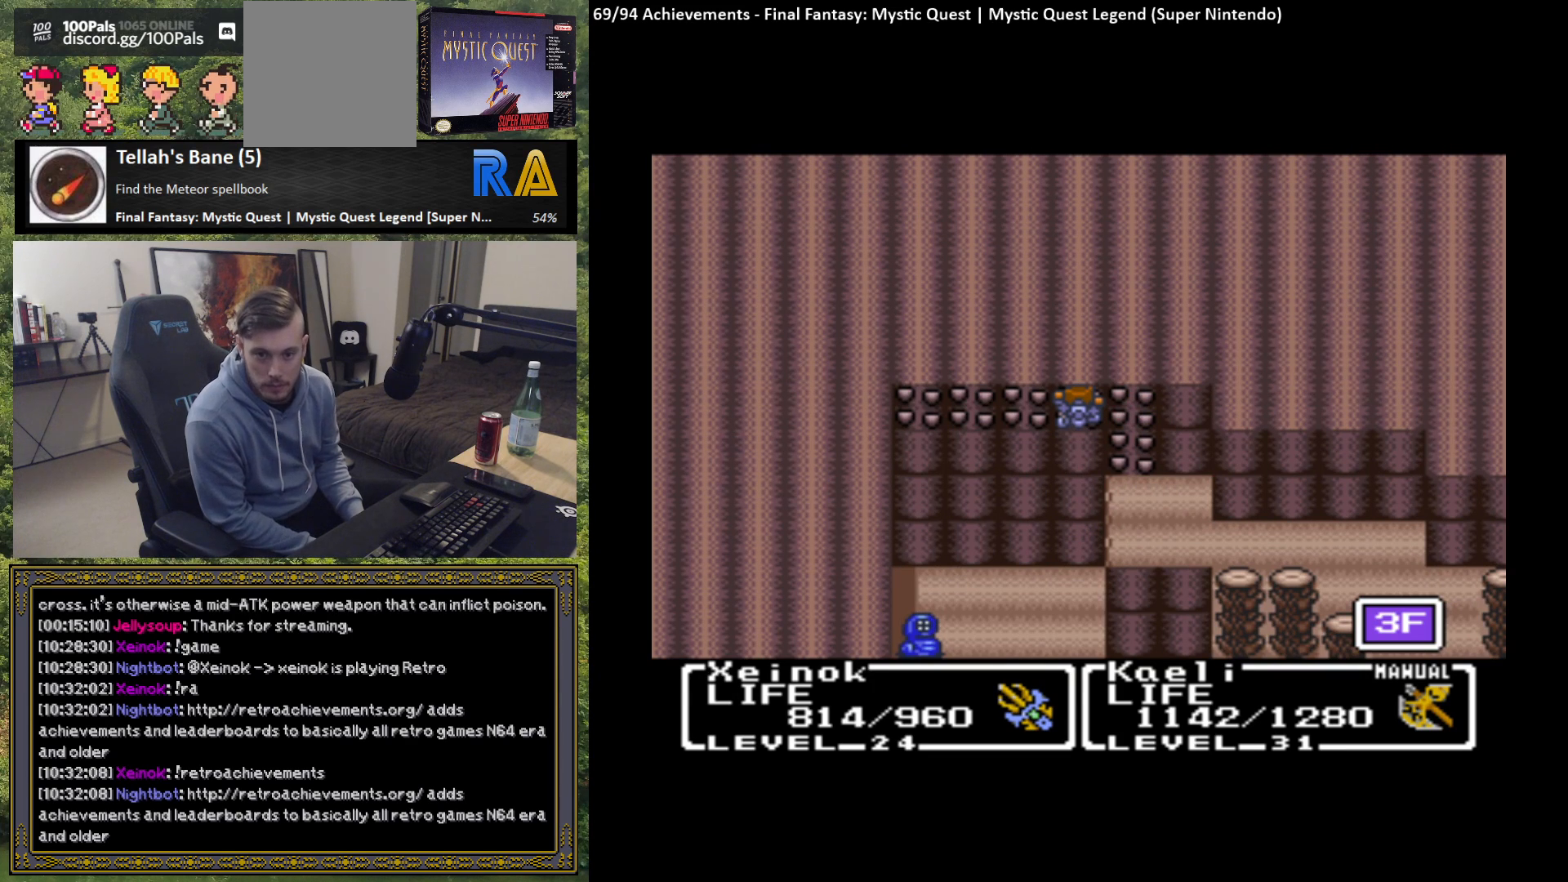
{"buttons": ["B"], "left_stick": "center", "events": []}
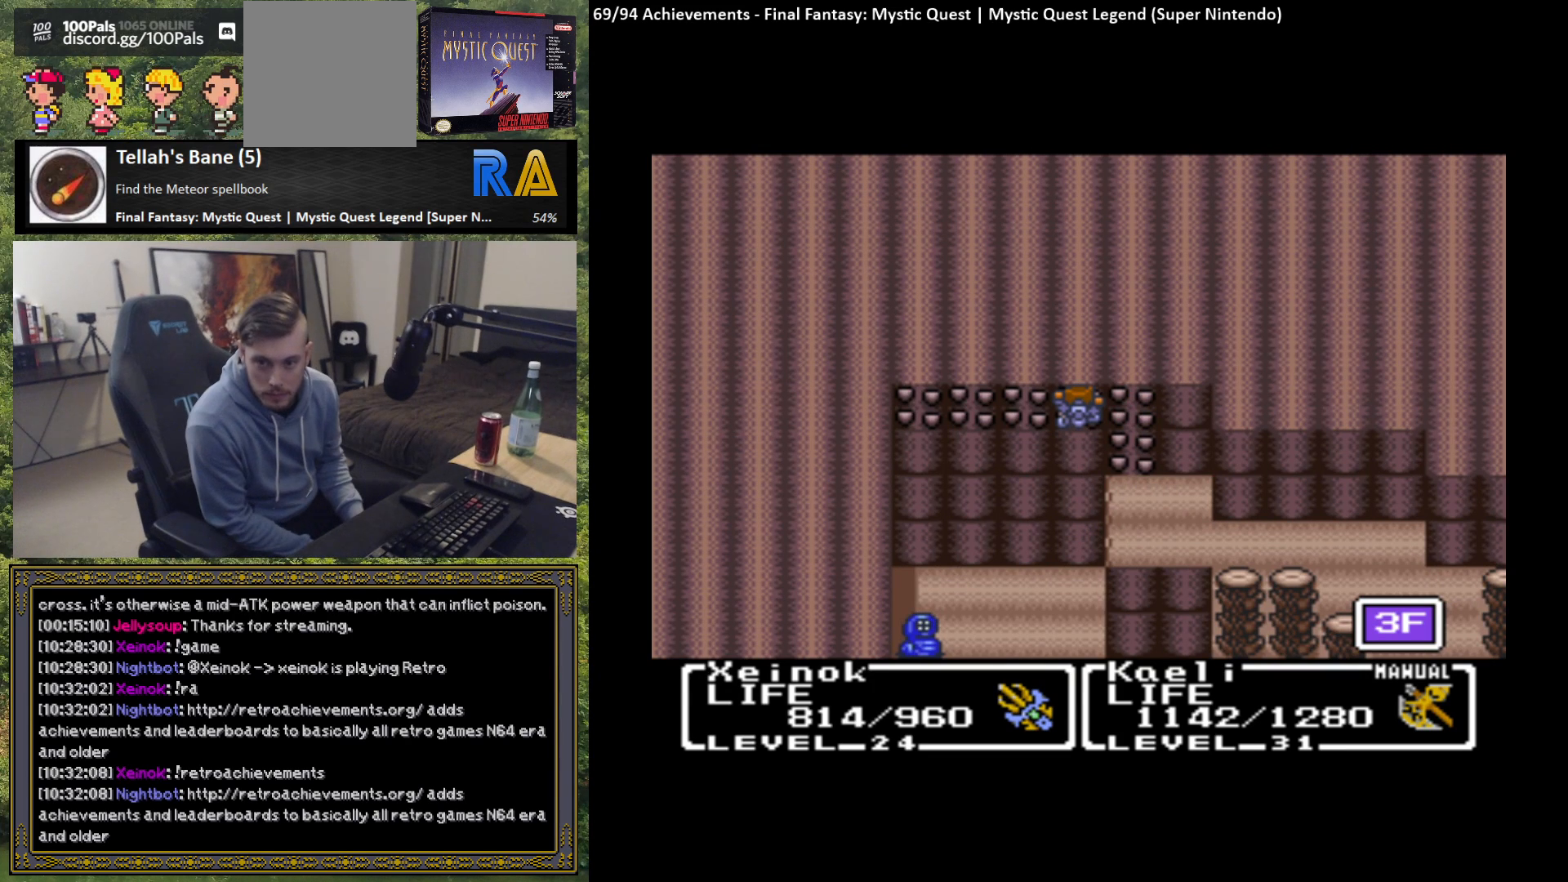
{"buttons": ["B"], "left_stick": "center", "events": []}
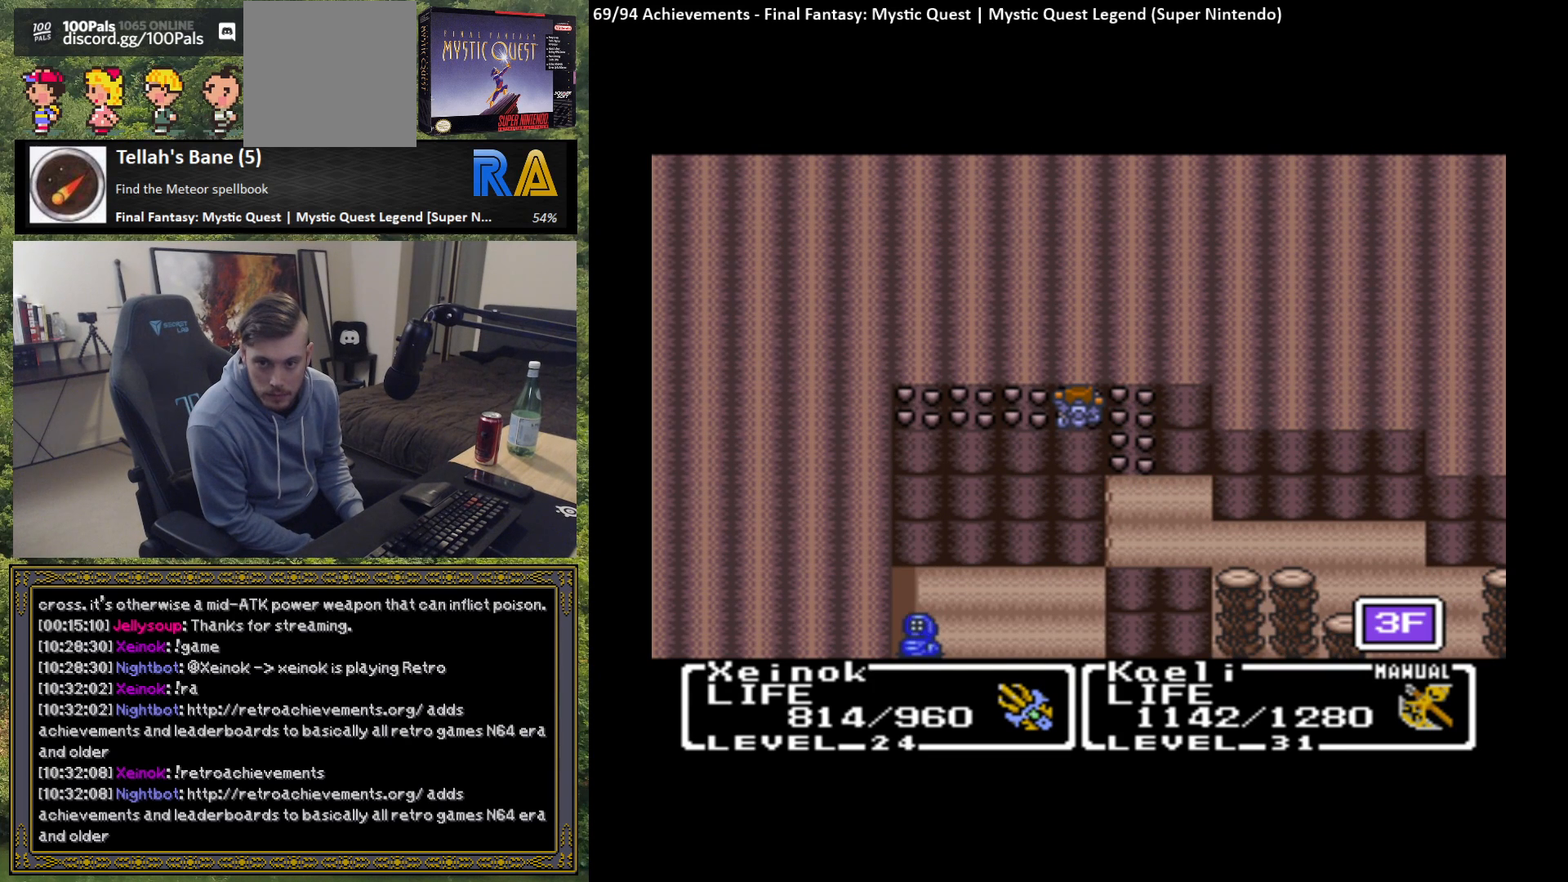
{"buttons": ["B"], "left_stick": "center", "events": []}
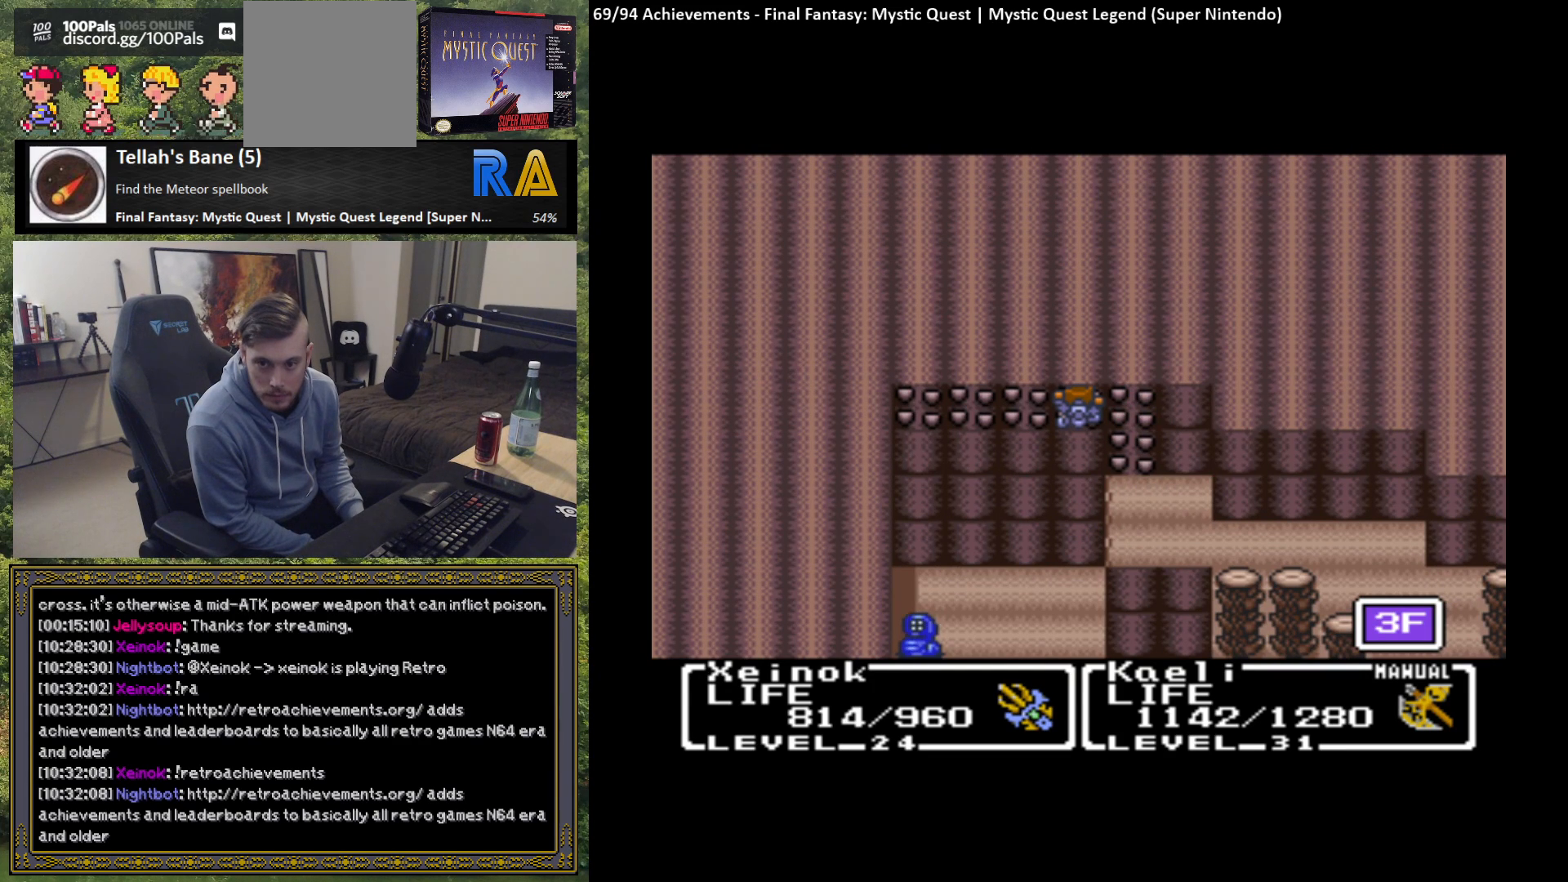
{"buttons": ["B"], "left_stick": "center", "events": []}
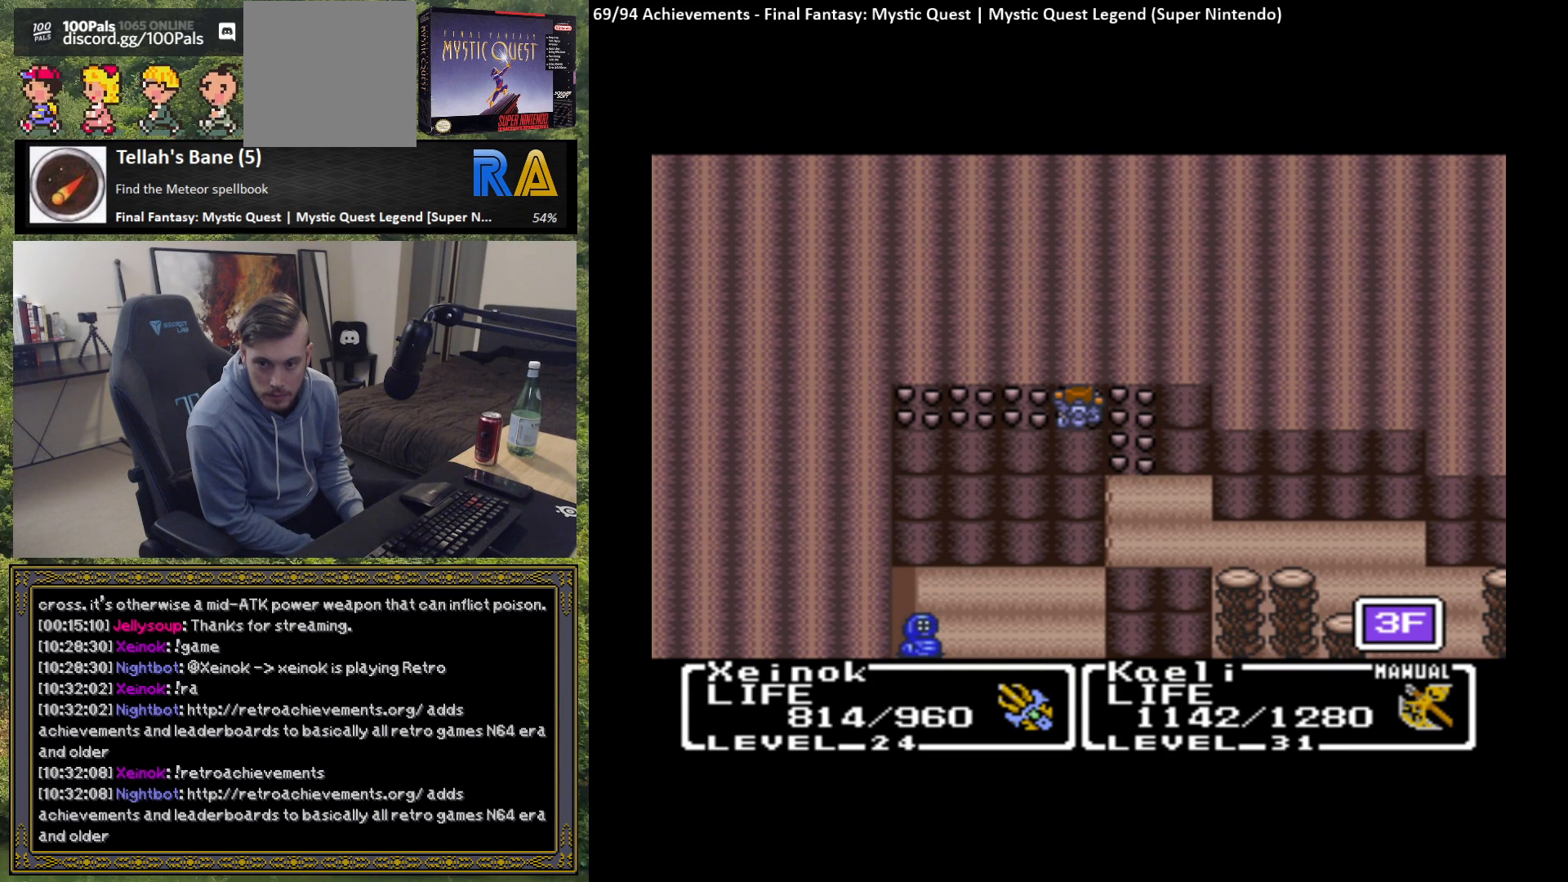
{"buttons": ["B"], "left_stick": "center", "events": []}
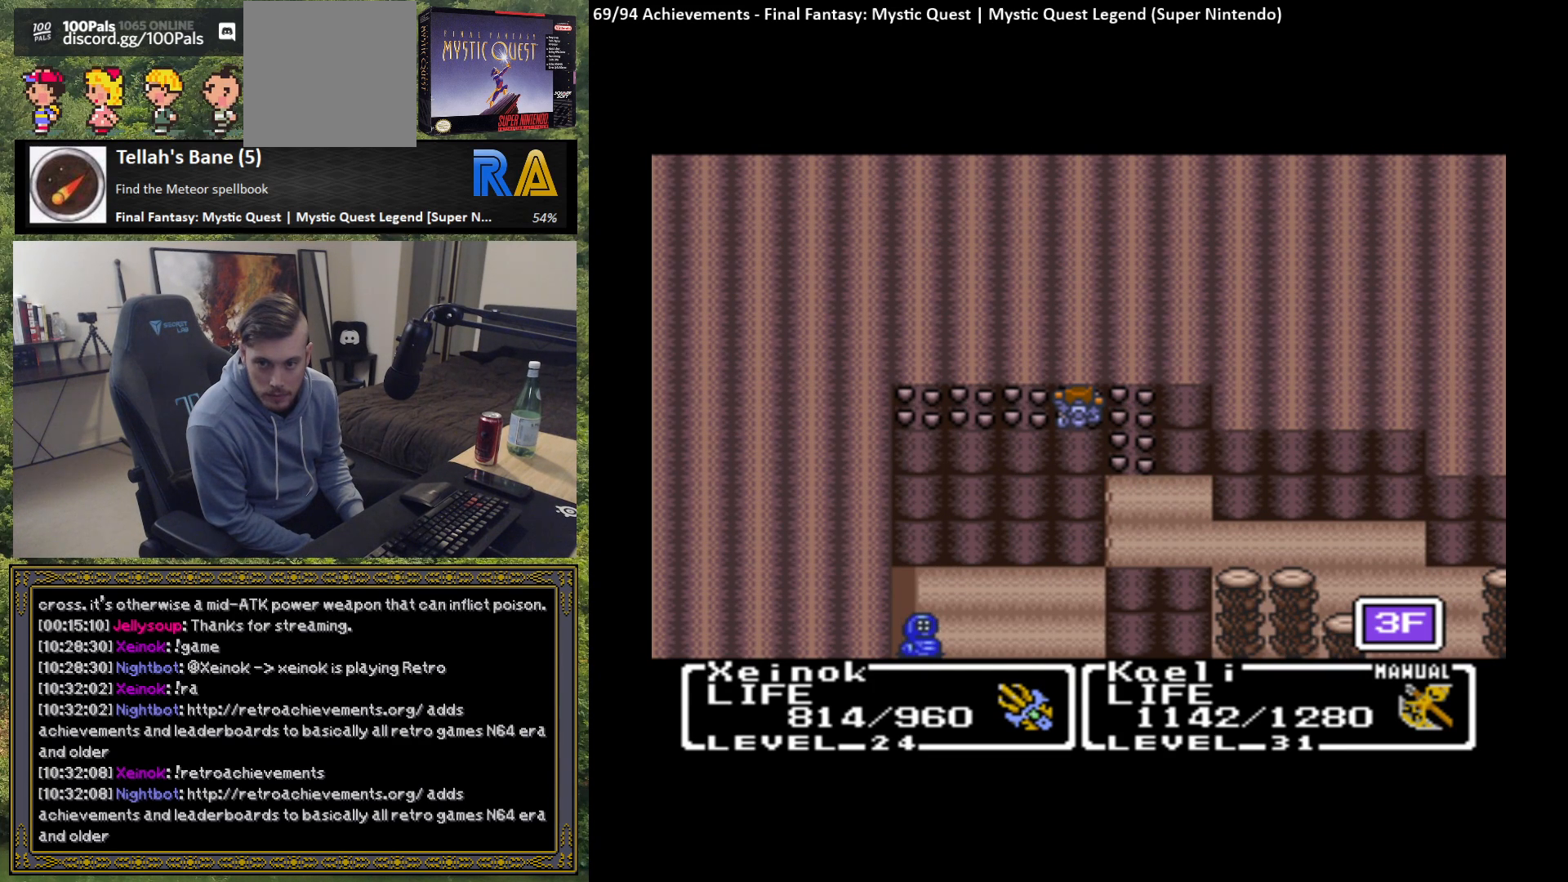
{"buttons": ["B"], "left_stick": "center", "events": []}
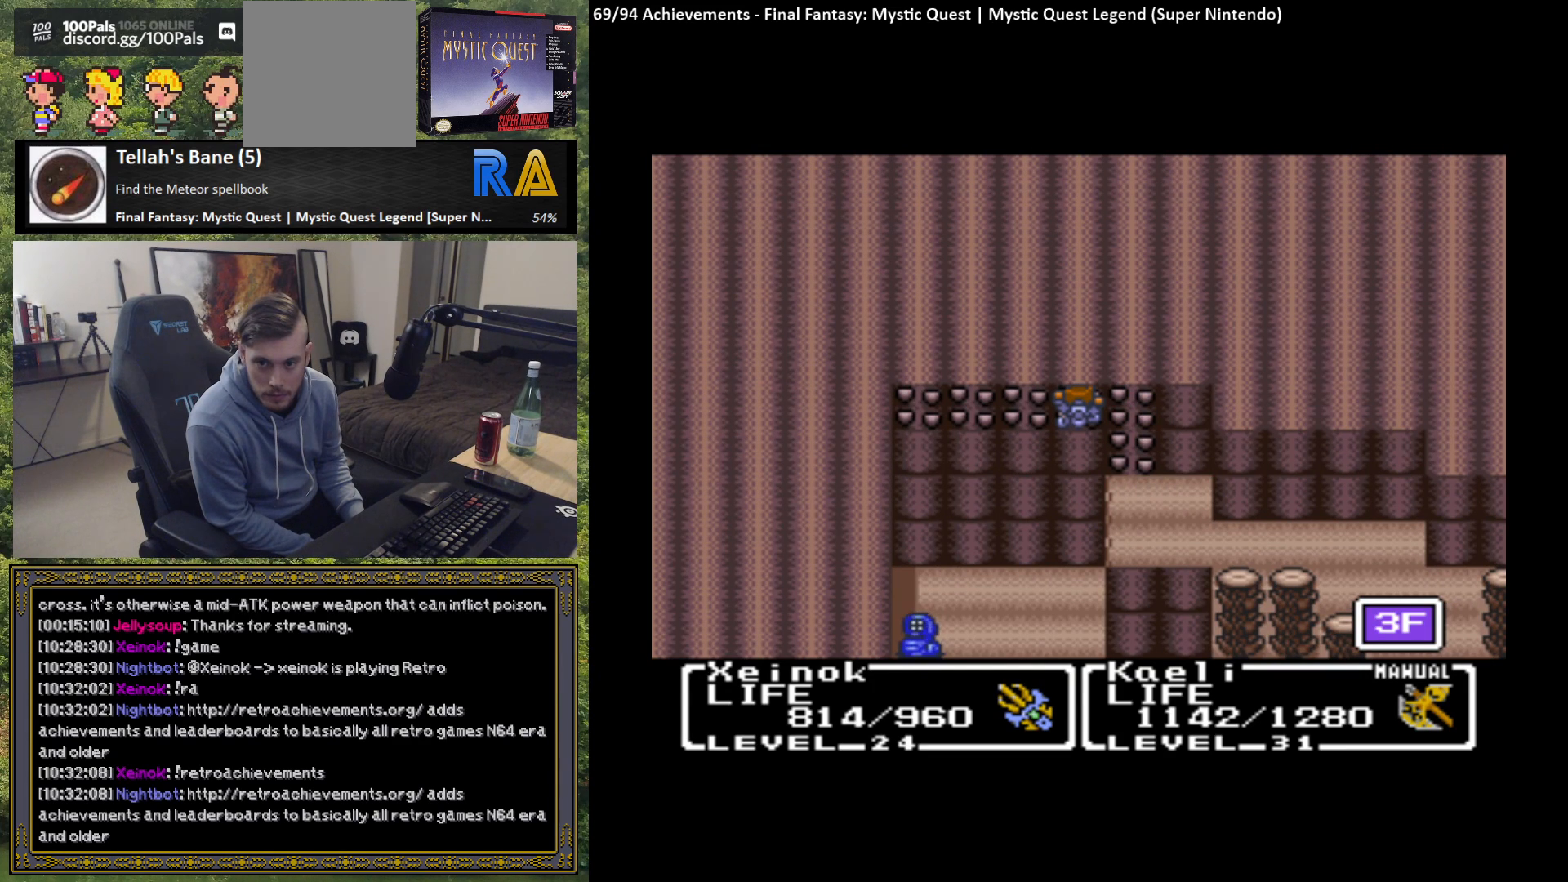
{"buttons": ["B"], "left_stick": "center", "events": []}
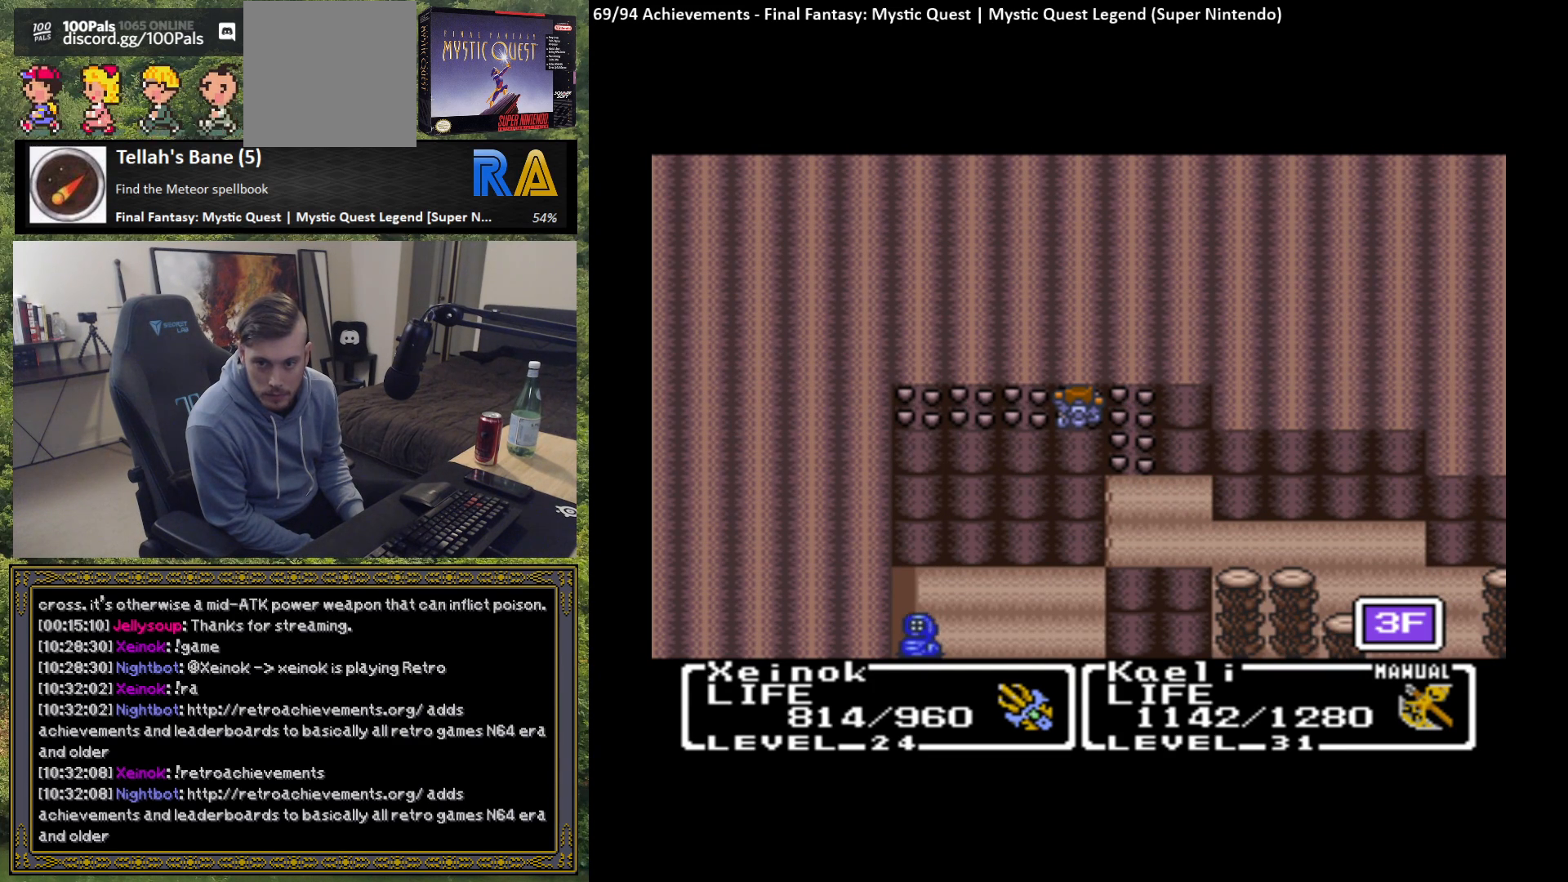
{"buttons": ["B"], "left_stick": "center", "events": []}
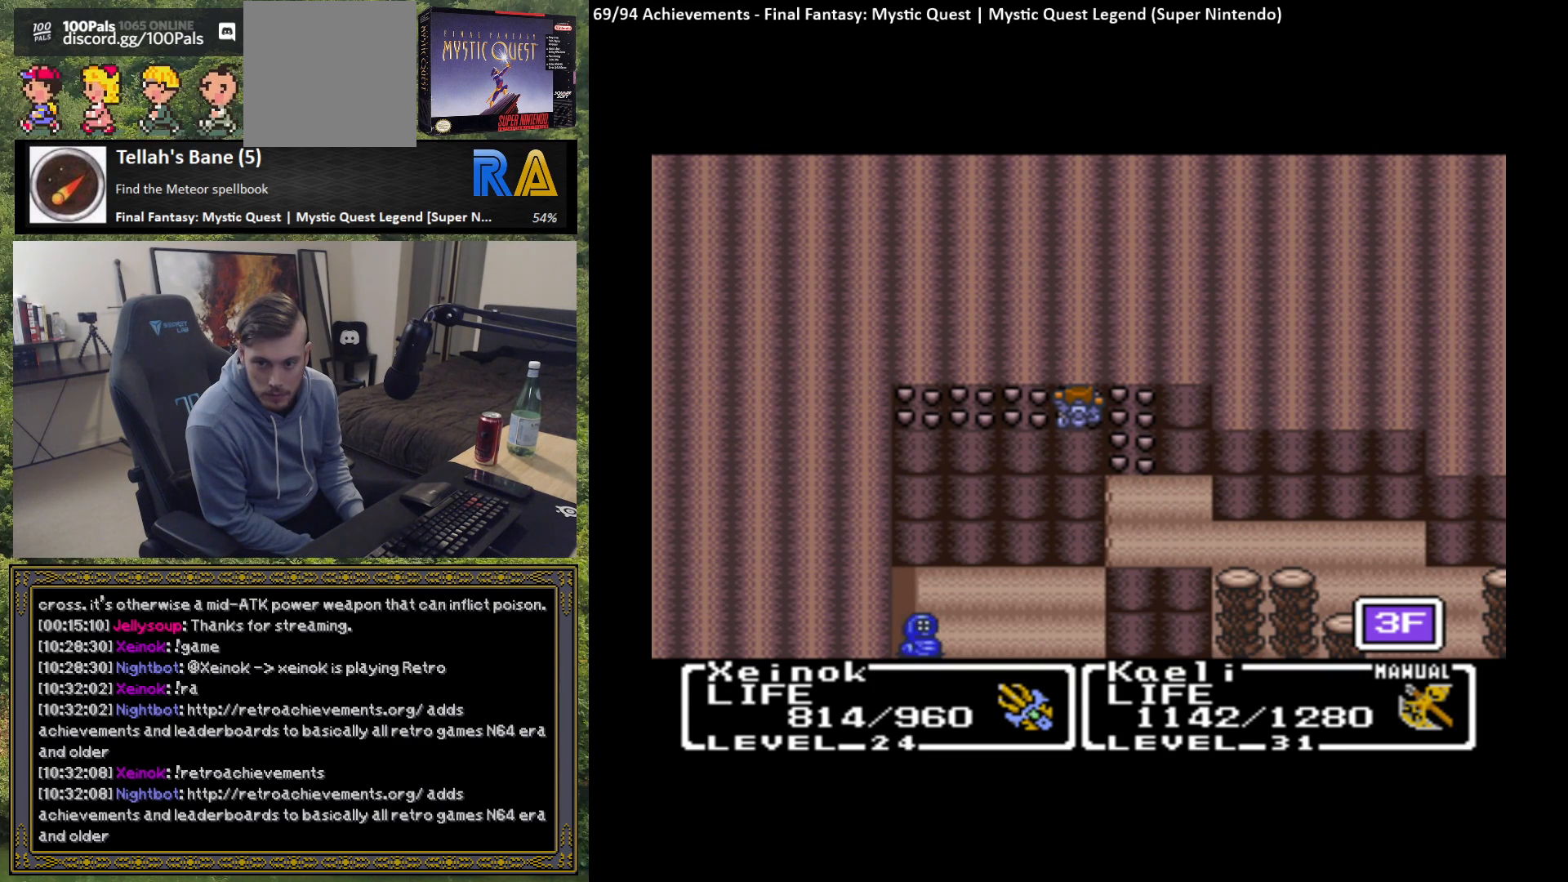
{"buttons": ["B"], "left_stick": "center", "events": []}